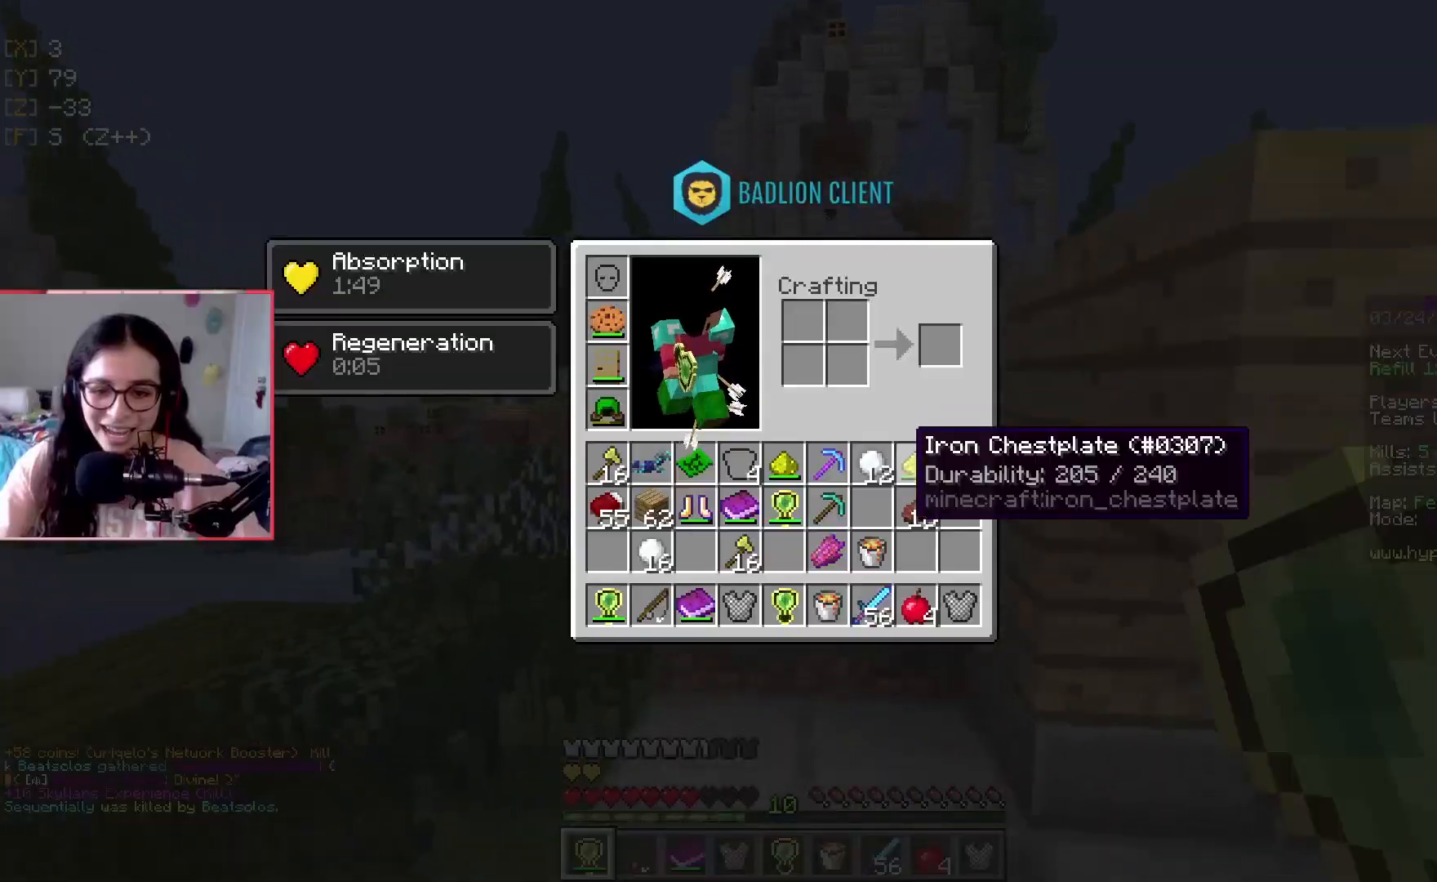
Gameplay with keyboard; each line is a JSON object with the keys held at the frame after it. "events" lists presses ("down") and releases ("up") of "a", "d", "s", "space" and "w" between this image and that frame as [ms after this image, input, new state], when the widget could be followed in between. No other keys are recorded. Mouse input is not recorded.
{"keys": [], "events": []}
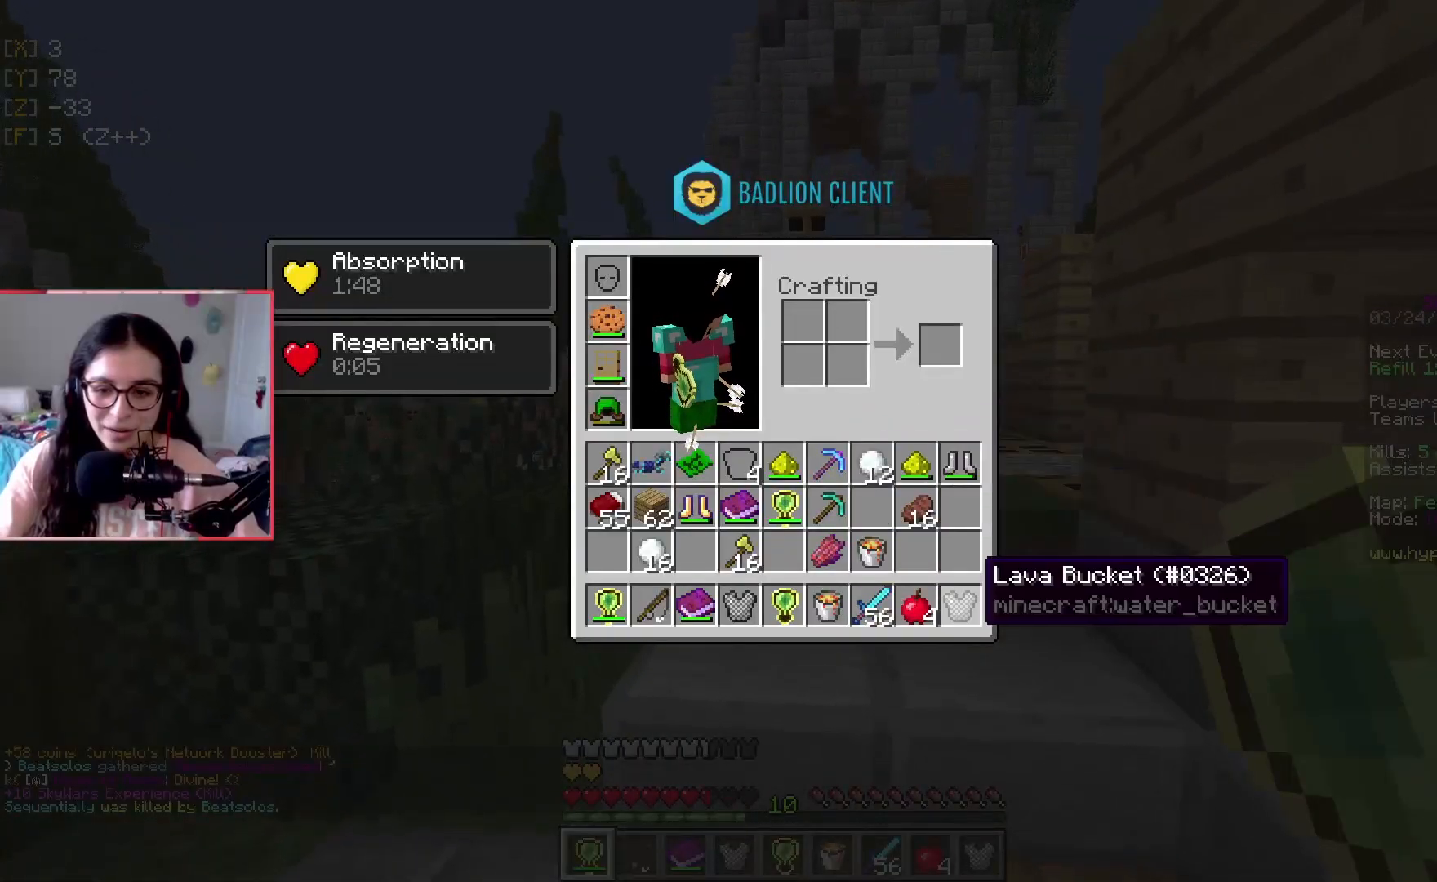
{"keys": [], "events": []}
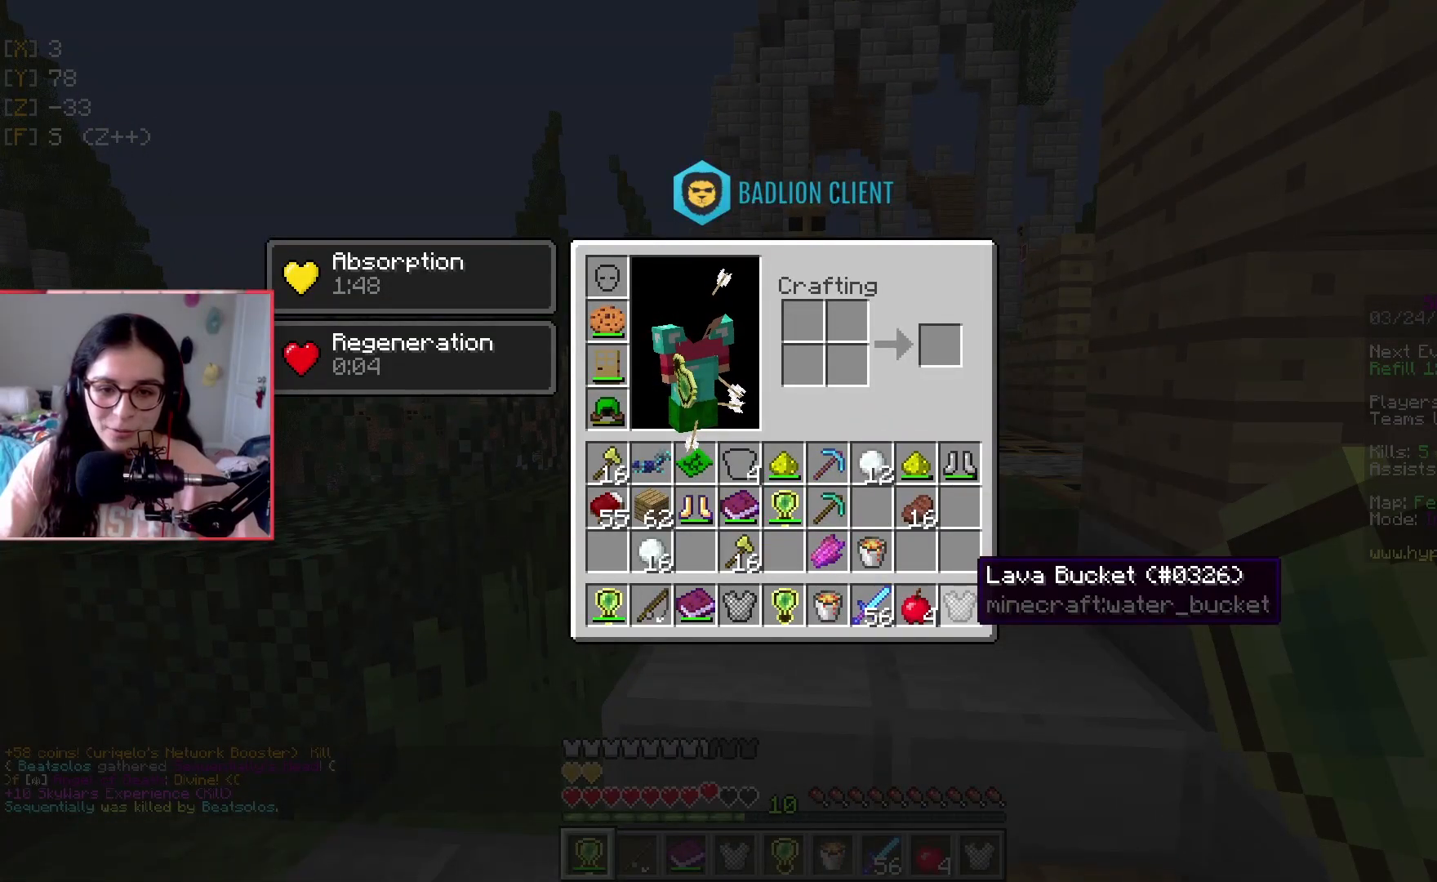
{"keys": [], "events": []}
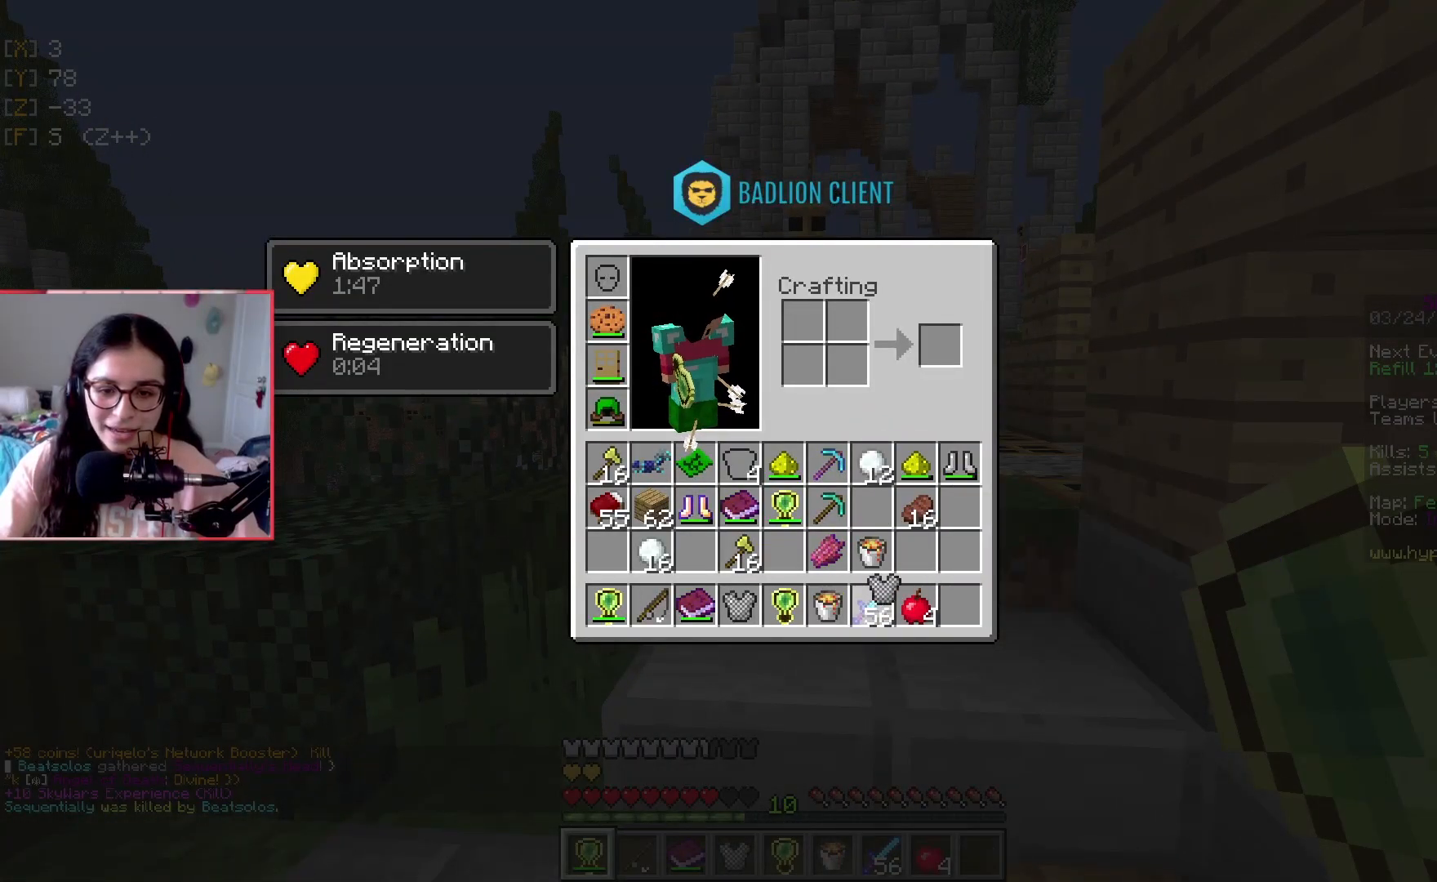
{"keys": [], "events": []}
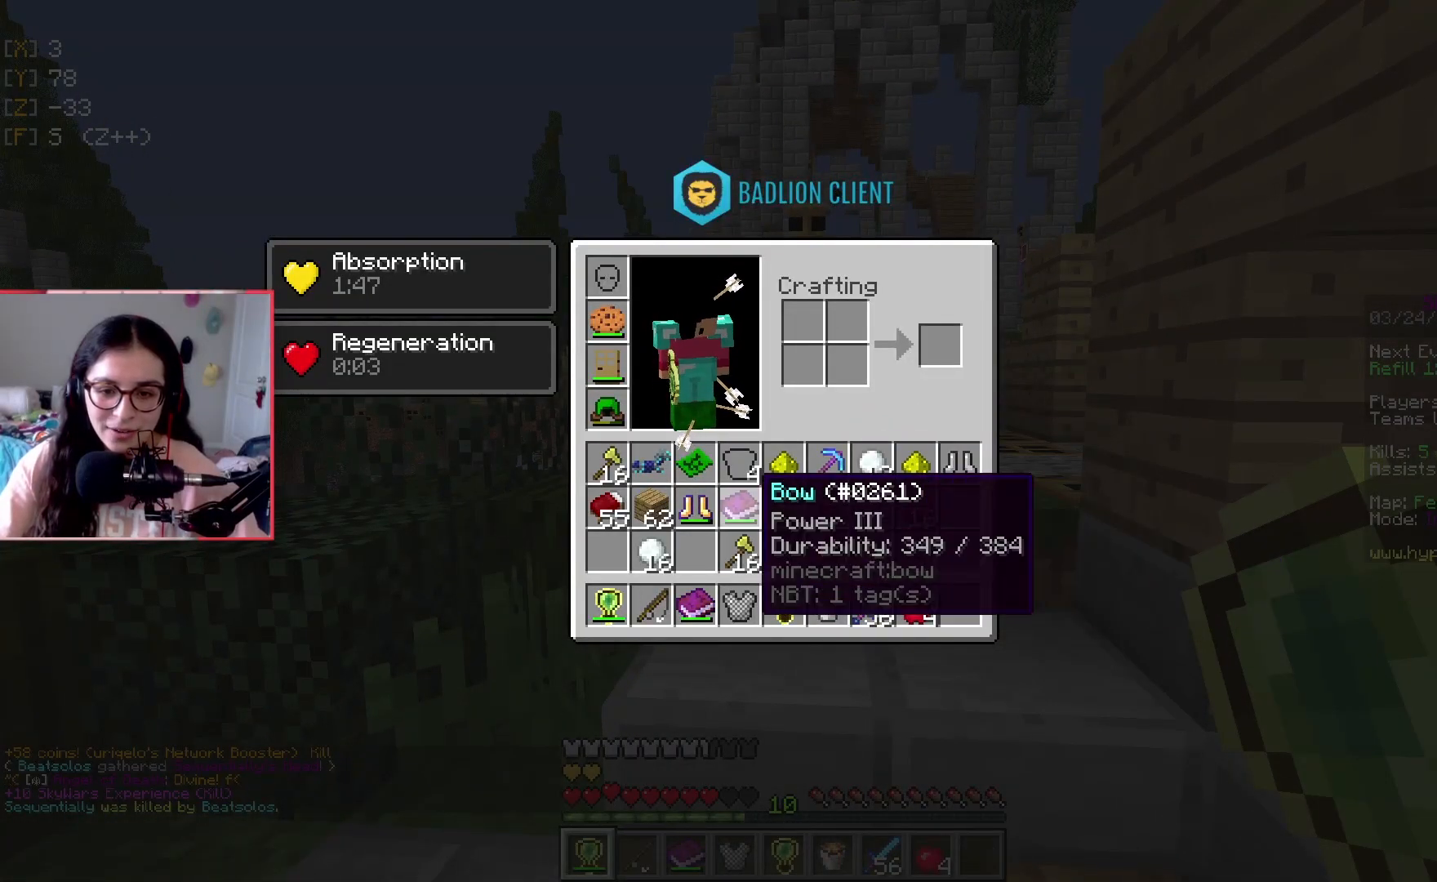
{"keys": [], "events": []}
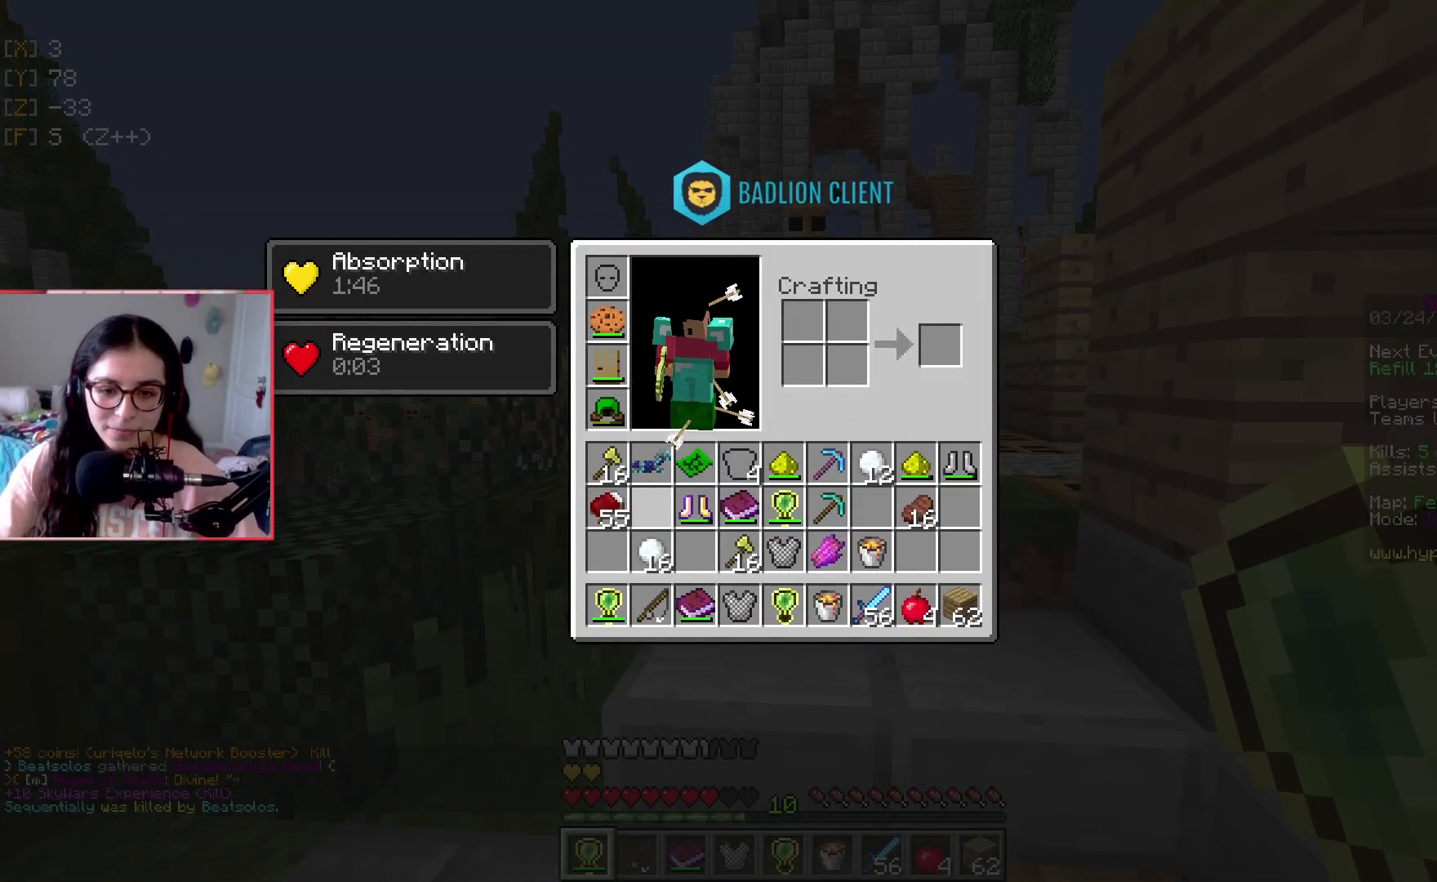
{"keys": ["w"], "events": [[317, "w", "down"]]}
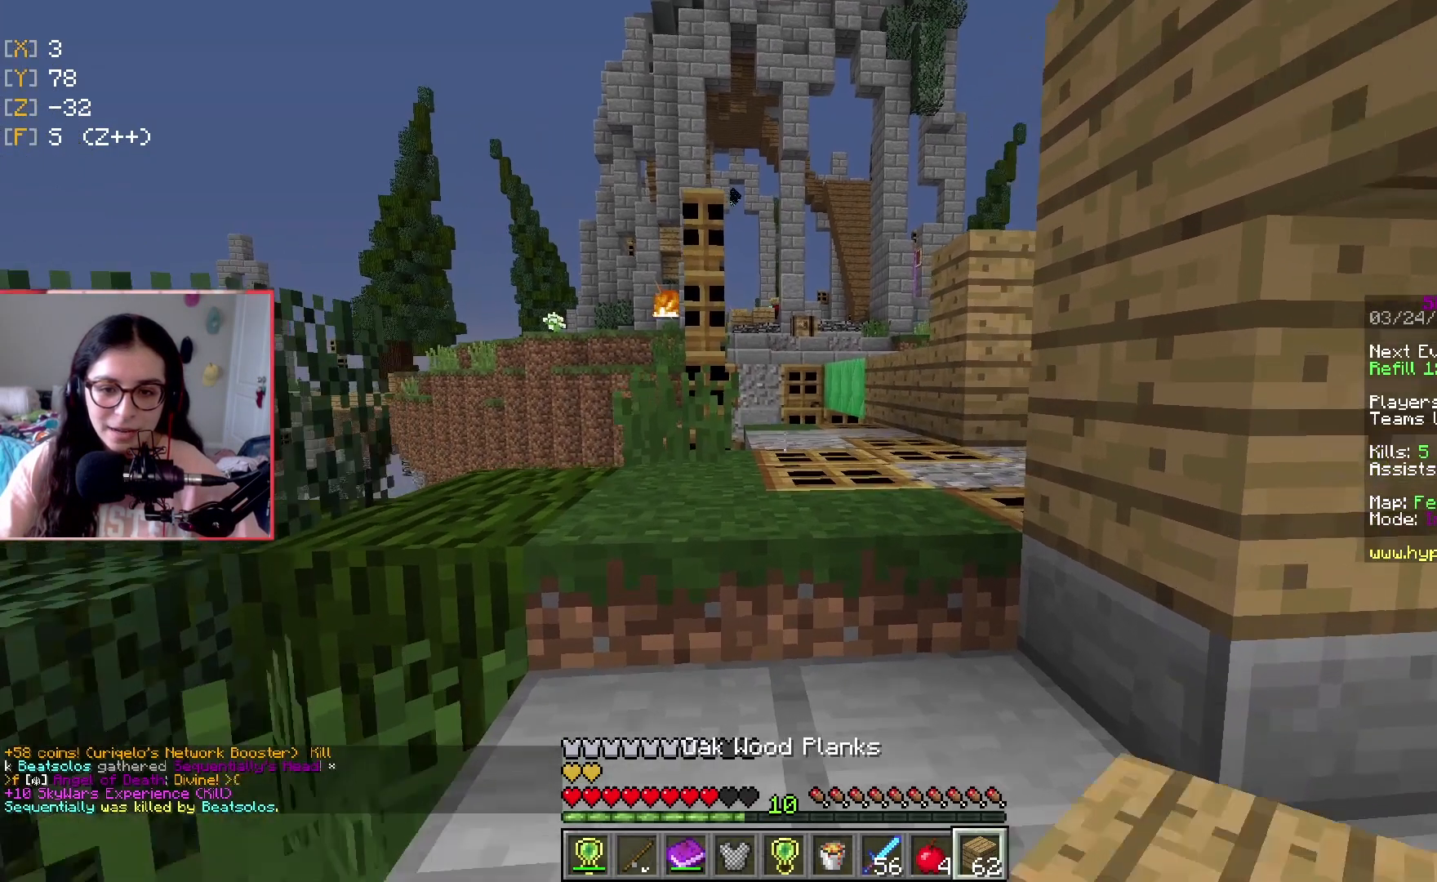
{"keys": ["w"], "events": [[217, "d", "down"], [384, "d", "up"]]}
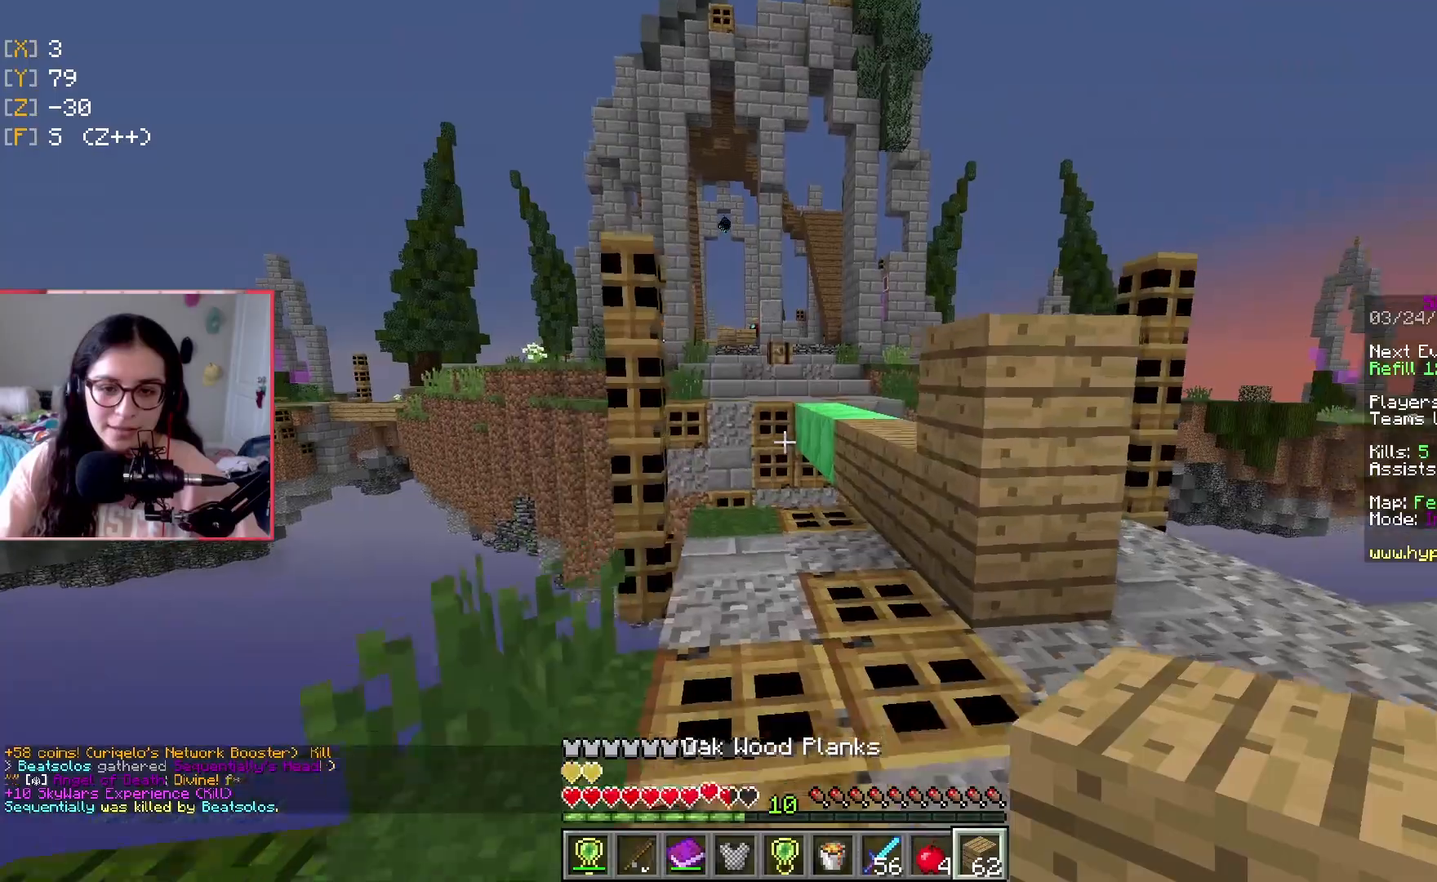
{"keys": ["d", "w"], "events": [[67, "d", "down"], [134, "w", "up"], [317, "w", "down"], [384, "d", "up"], [467, "d", "down"]]}
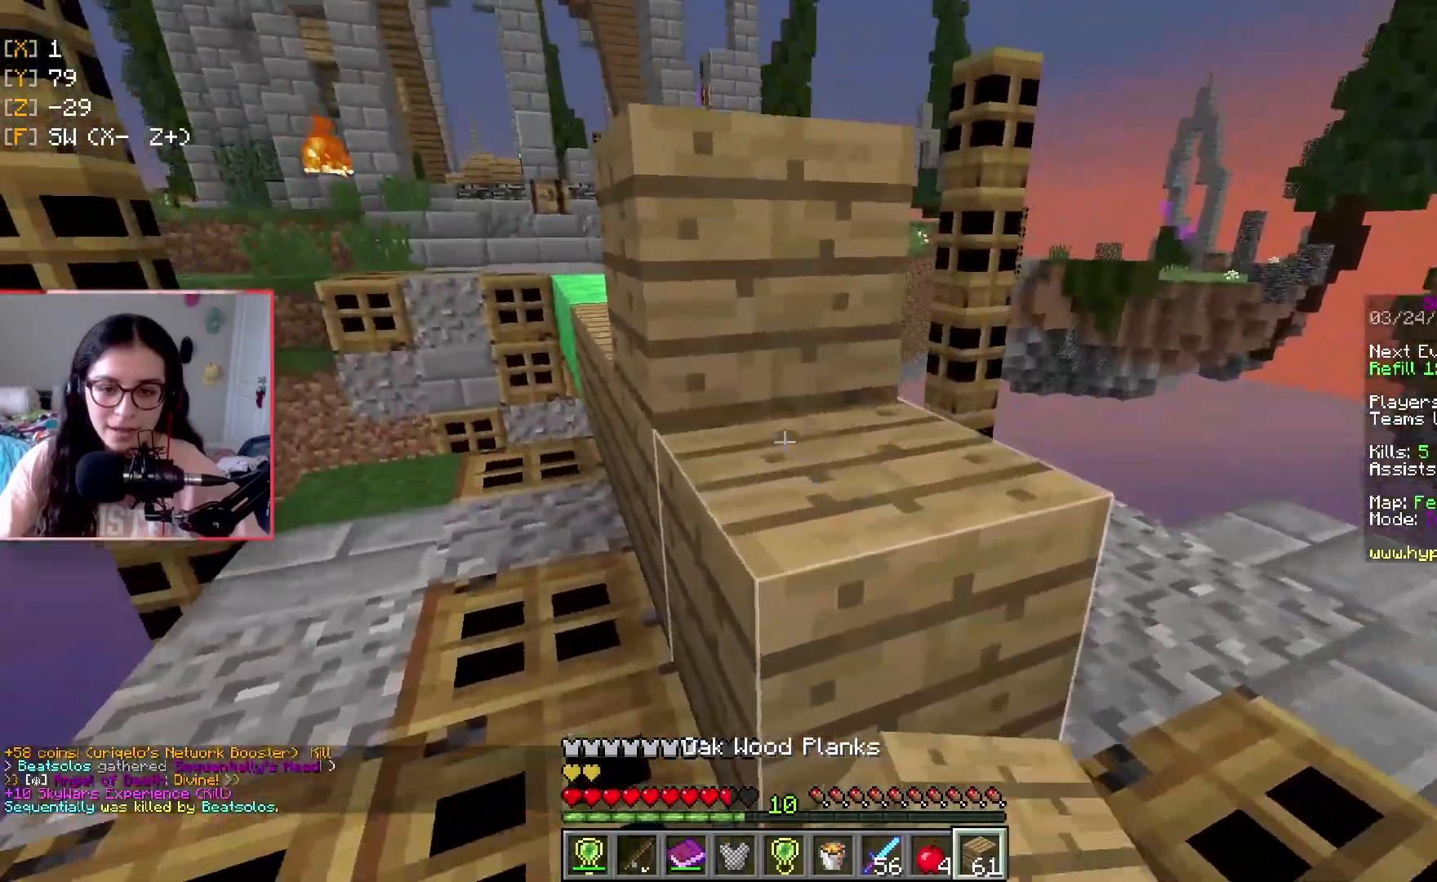
{"keys": [], "events": [[134, "d", "up"], [134, "space", "down"], [234, "d", "down"], [334, "space", "up"], [451, "d", "up"], [484, "w", "up"]]}
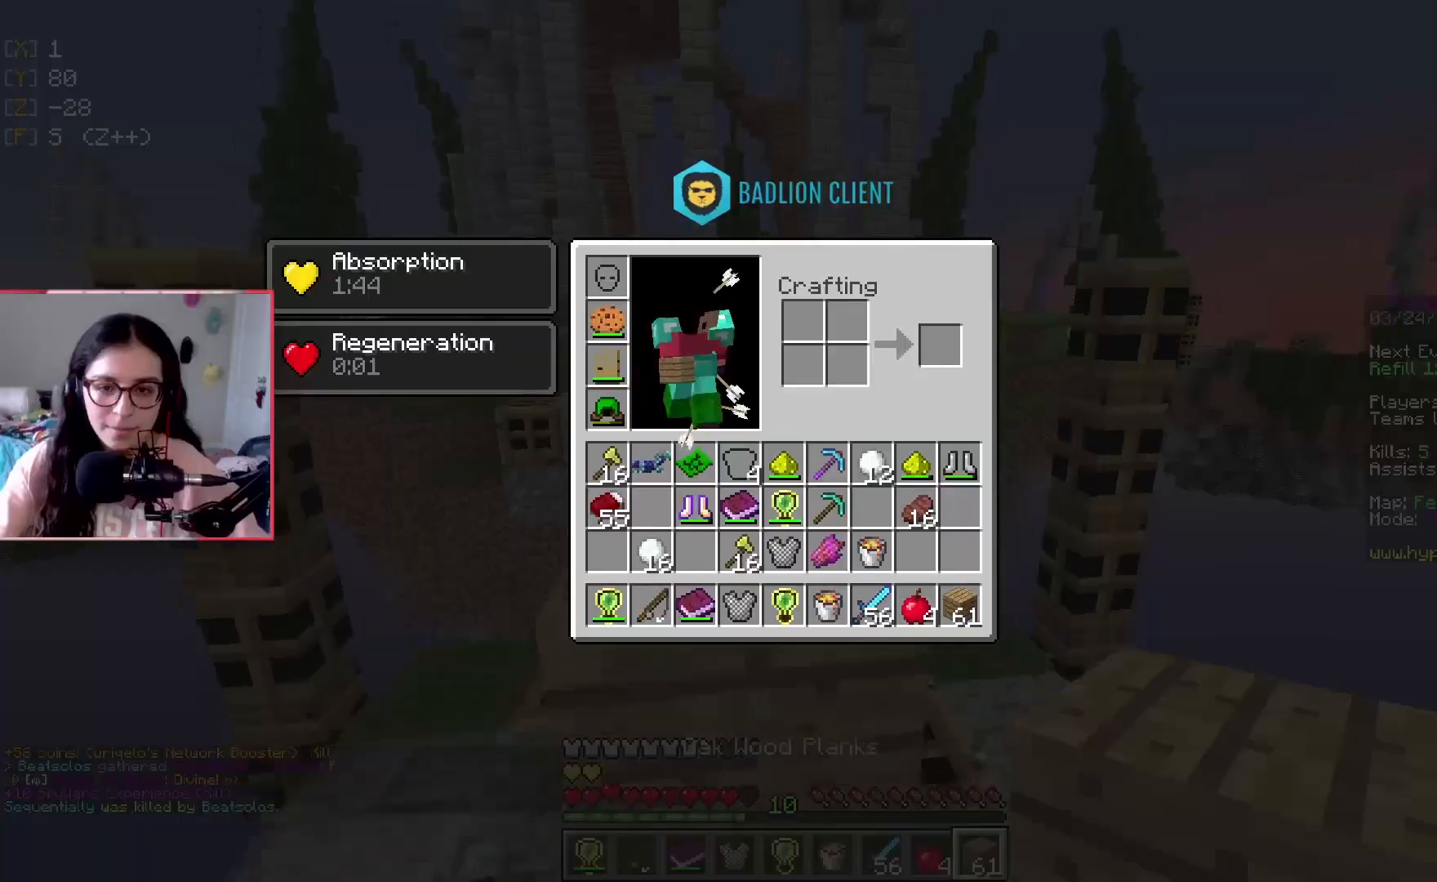
{"keys": [], "events": []}
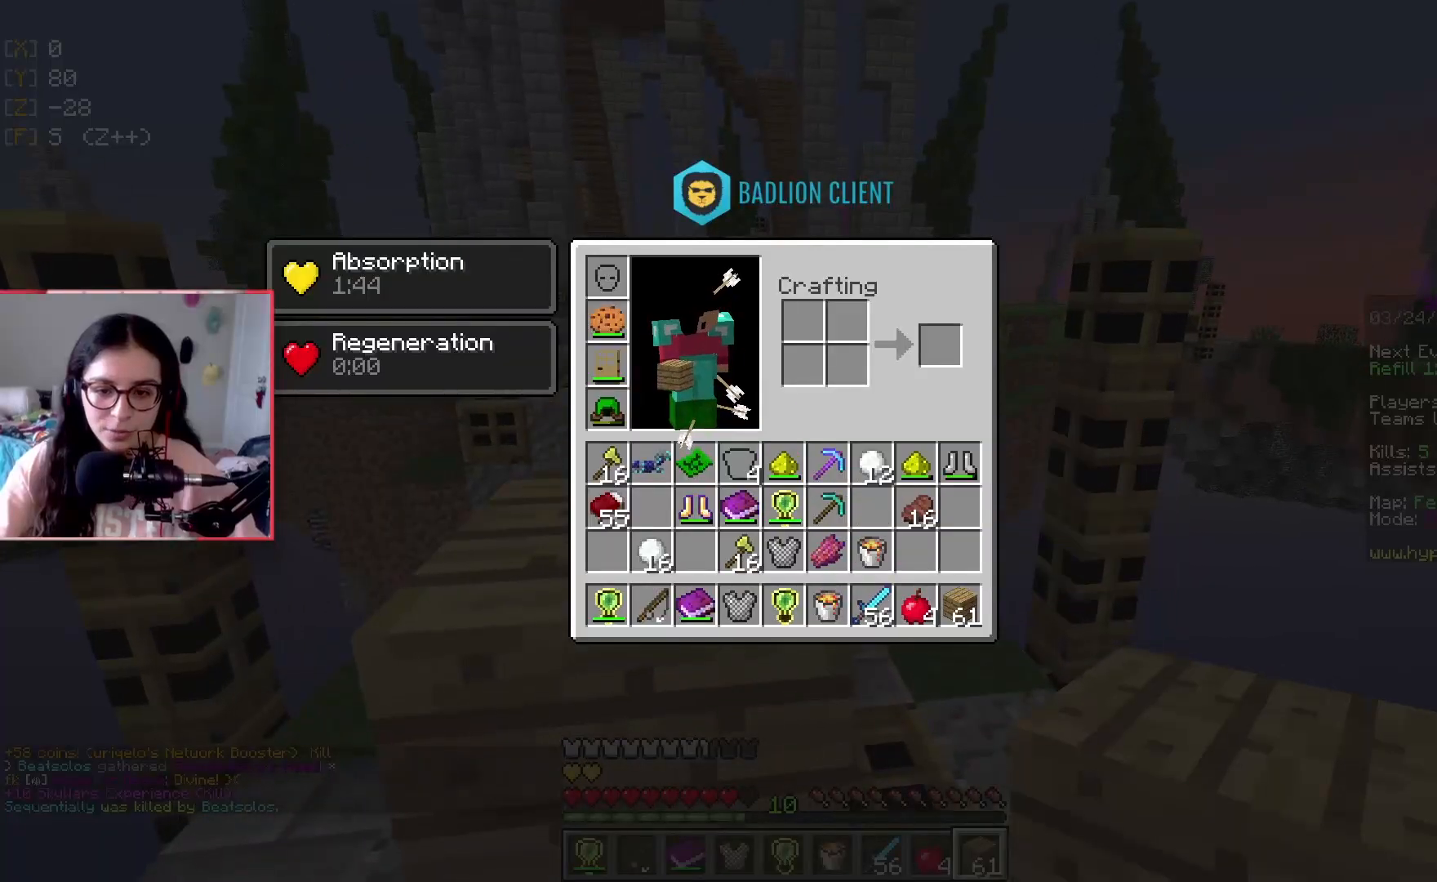
{"keys": [], "events": []}
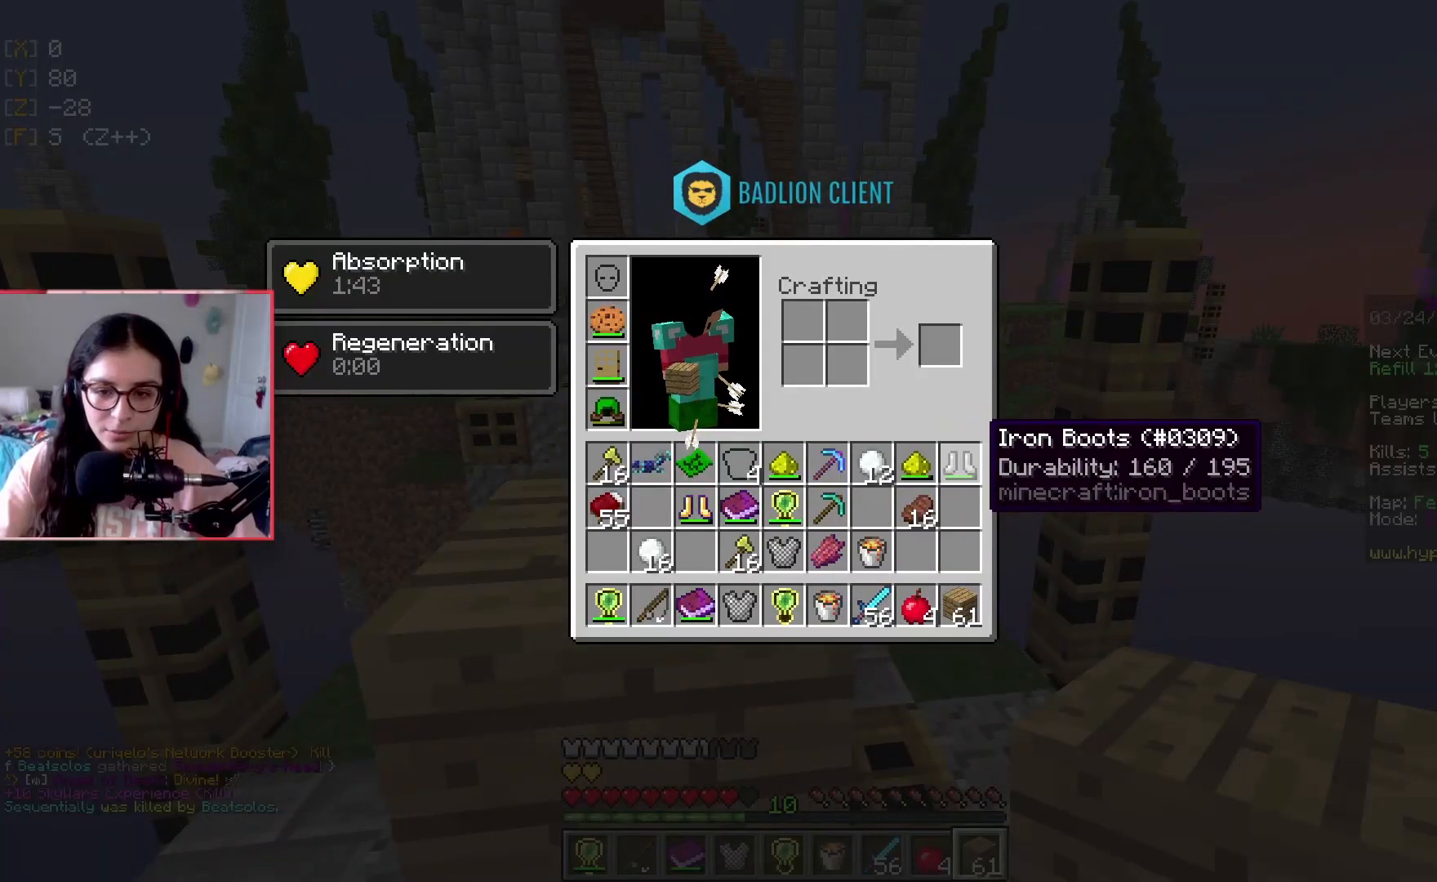
{"keys": [], "events": []}
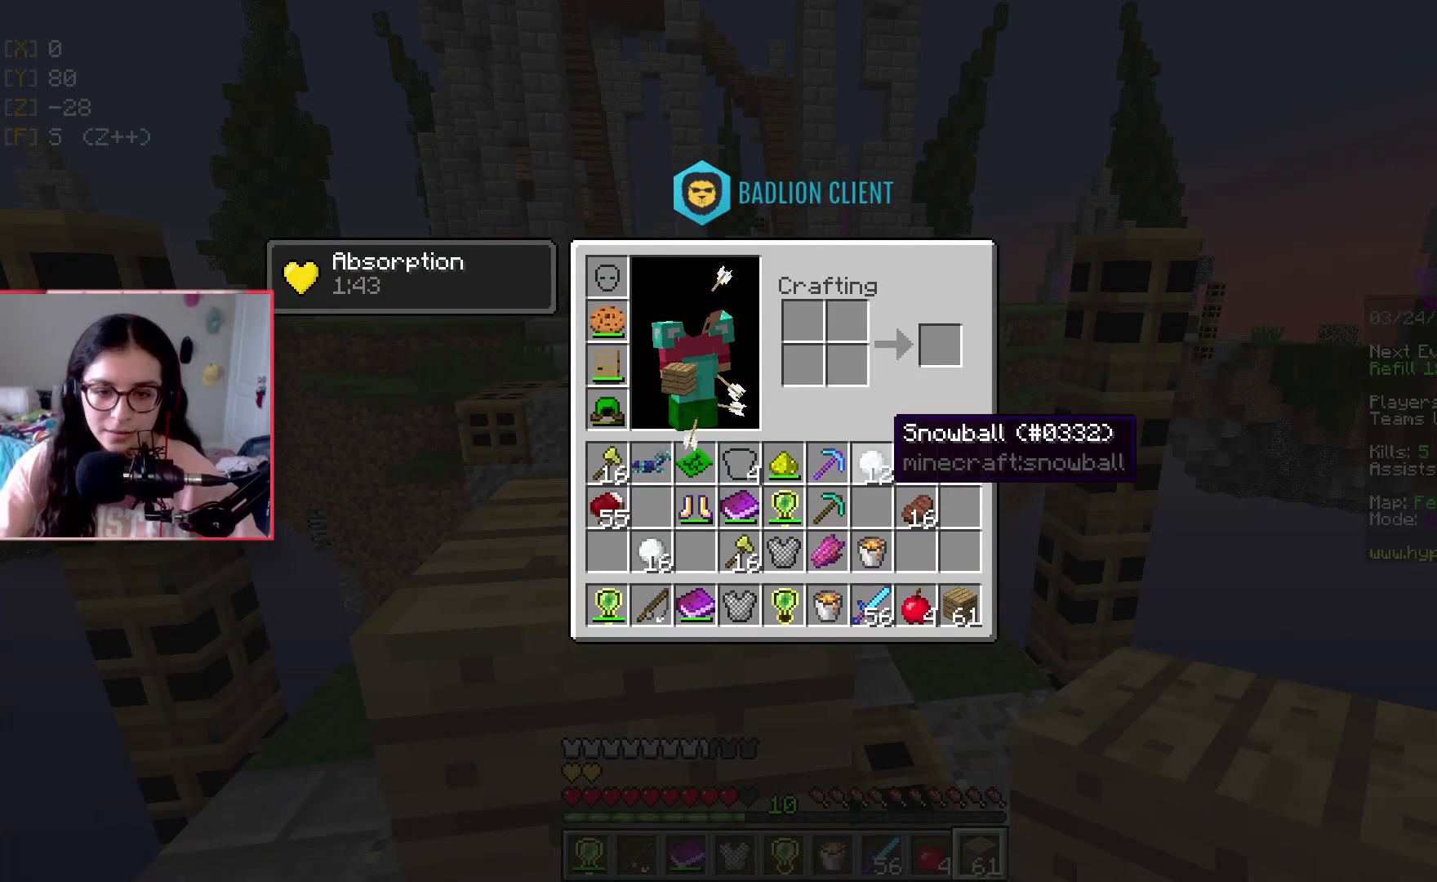
{"keys": [], "events": []}
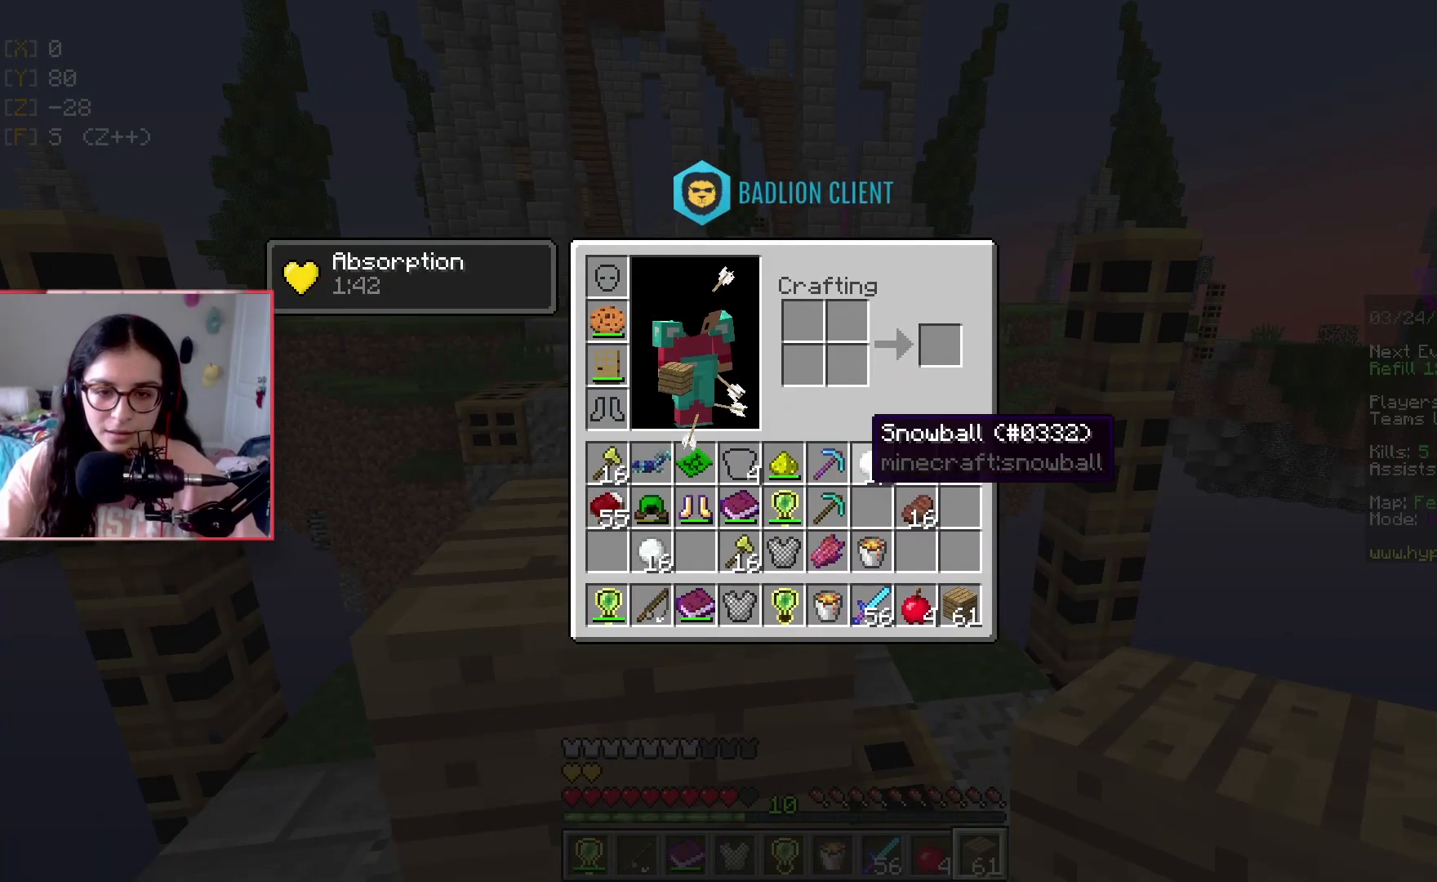
{"keys": [], "events": []}
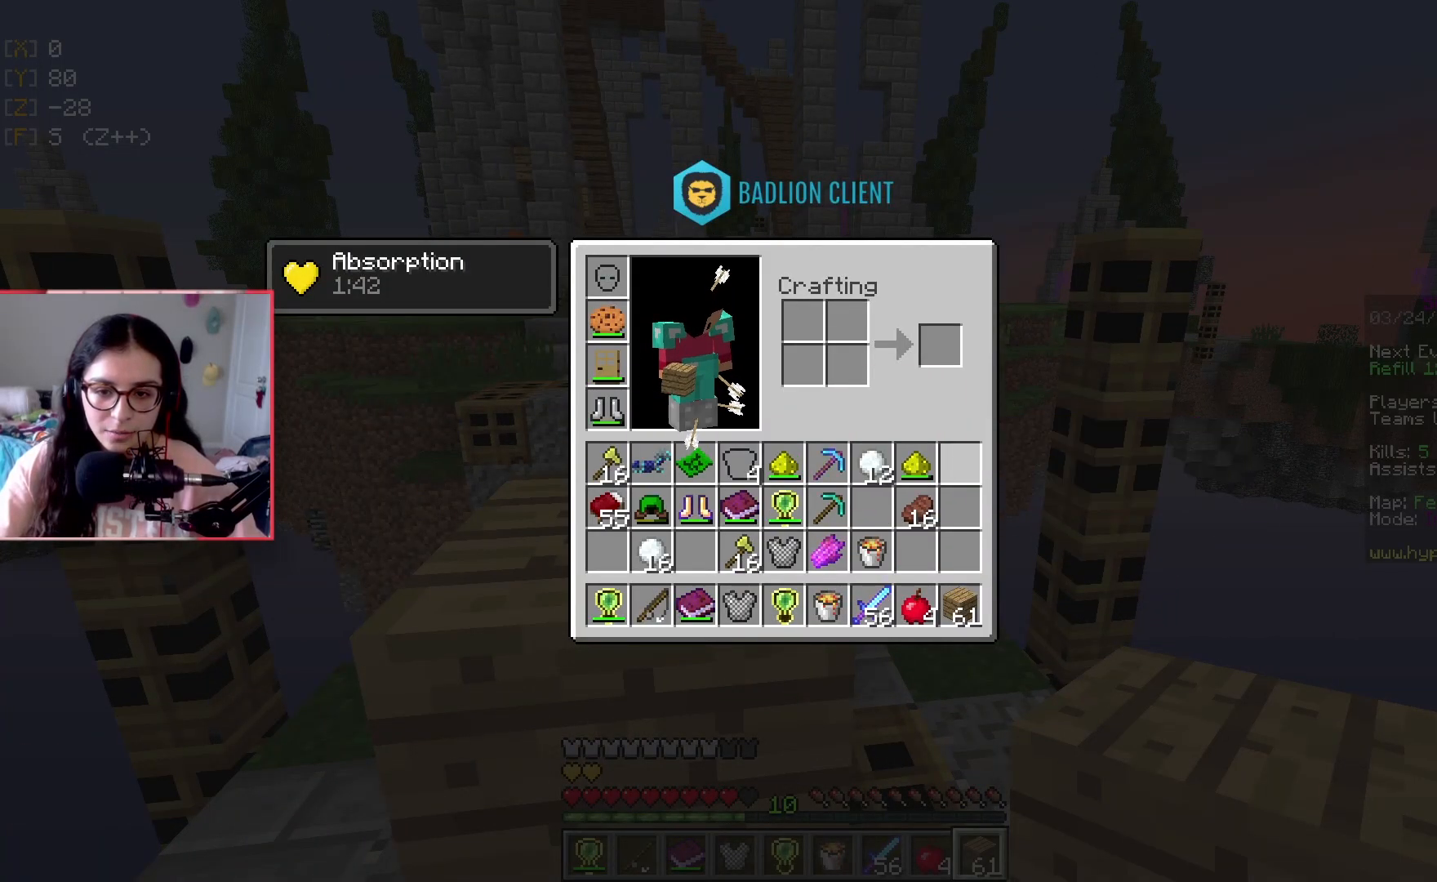
{"keys": [], "events": [[167, "s", "down"], [334, "s", "up"]]}
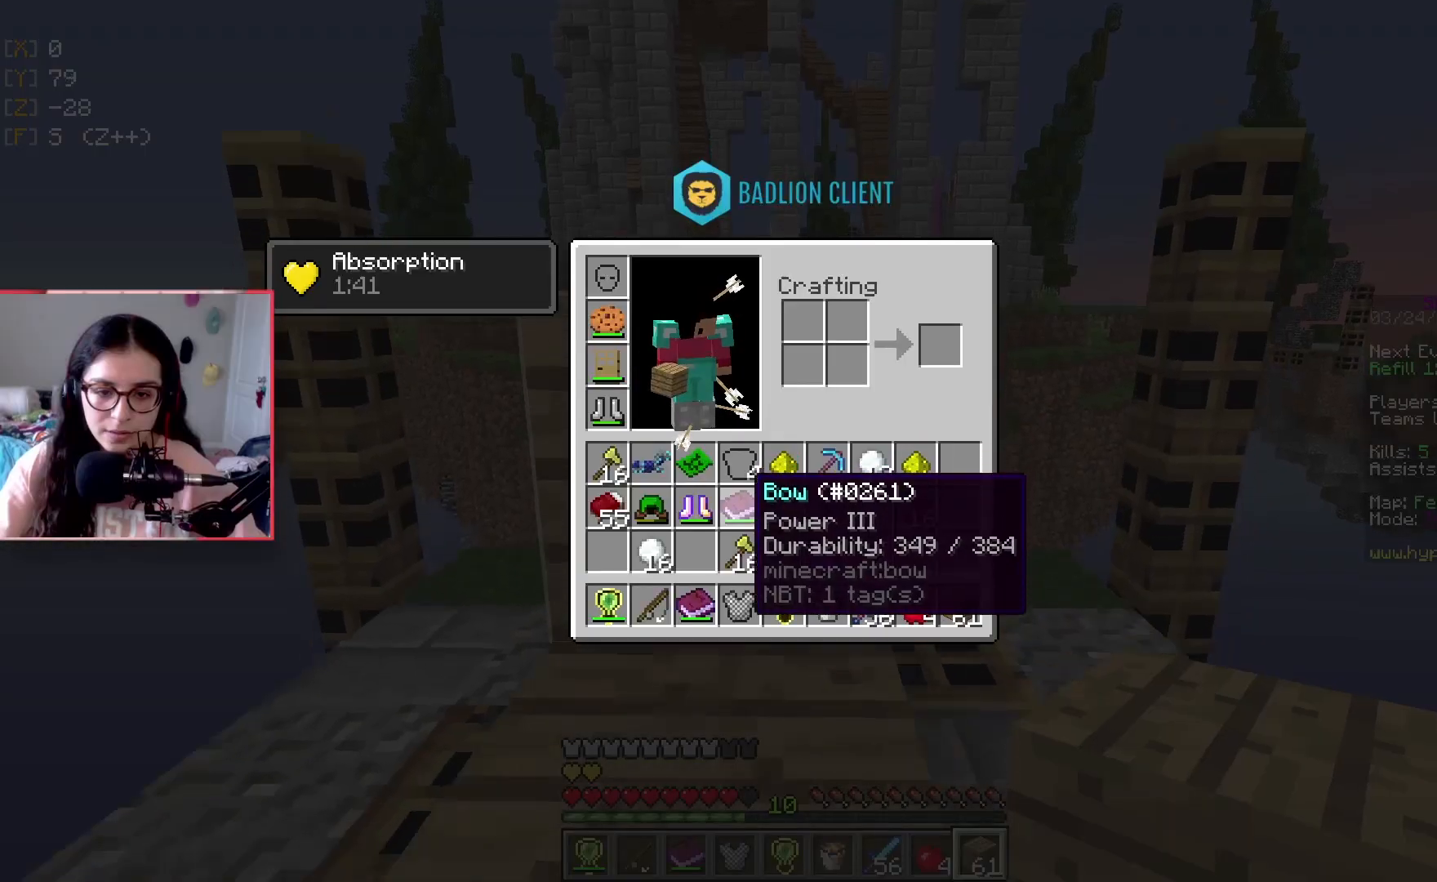
{"keys": [], "events": []}
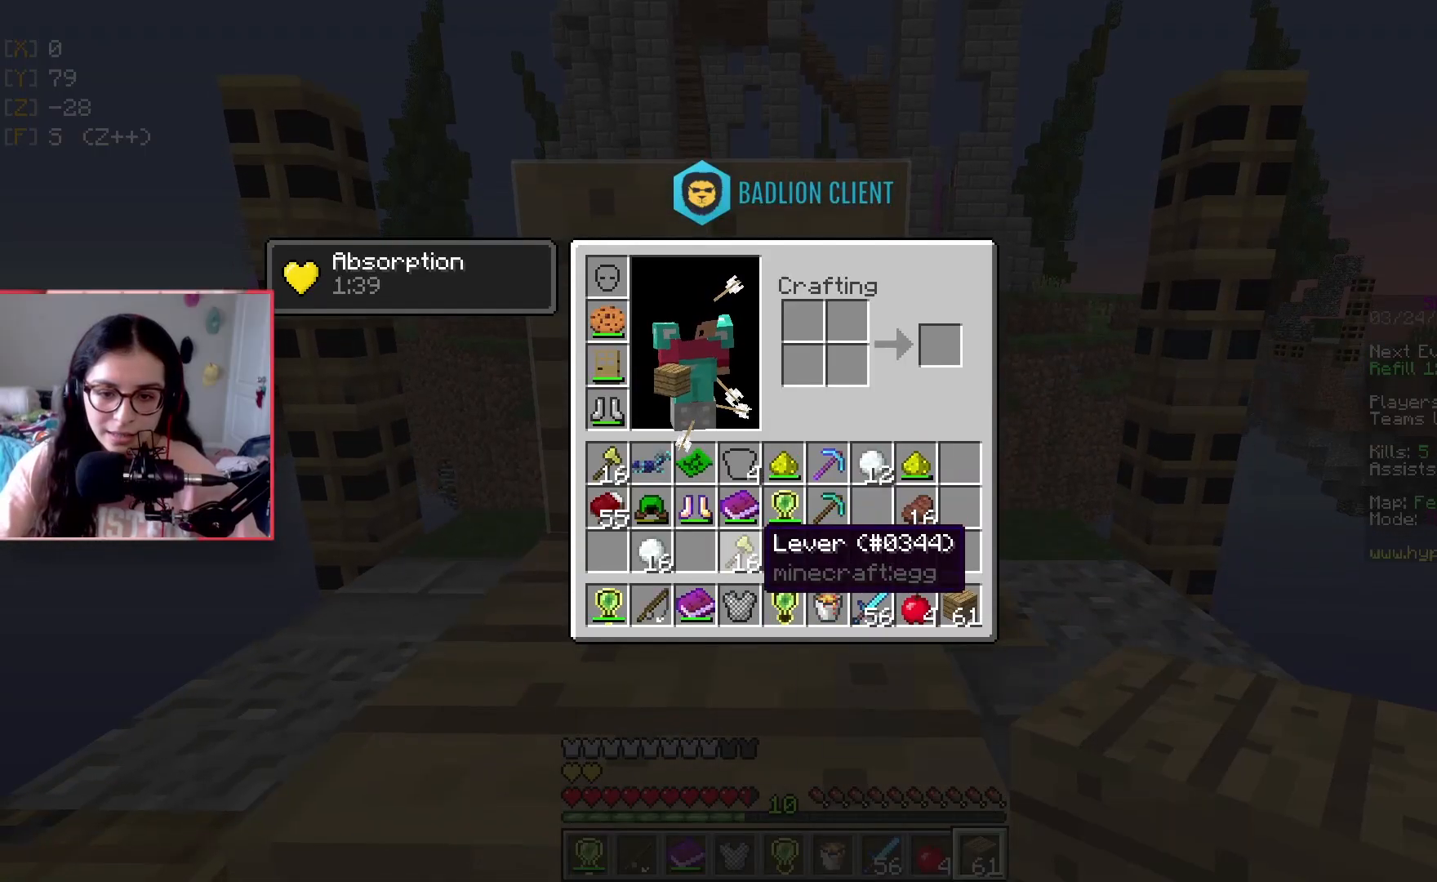
{"keys": [], "events": []}
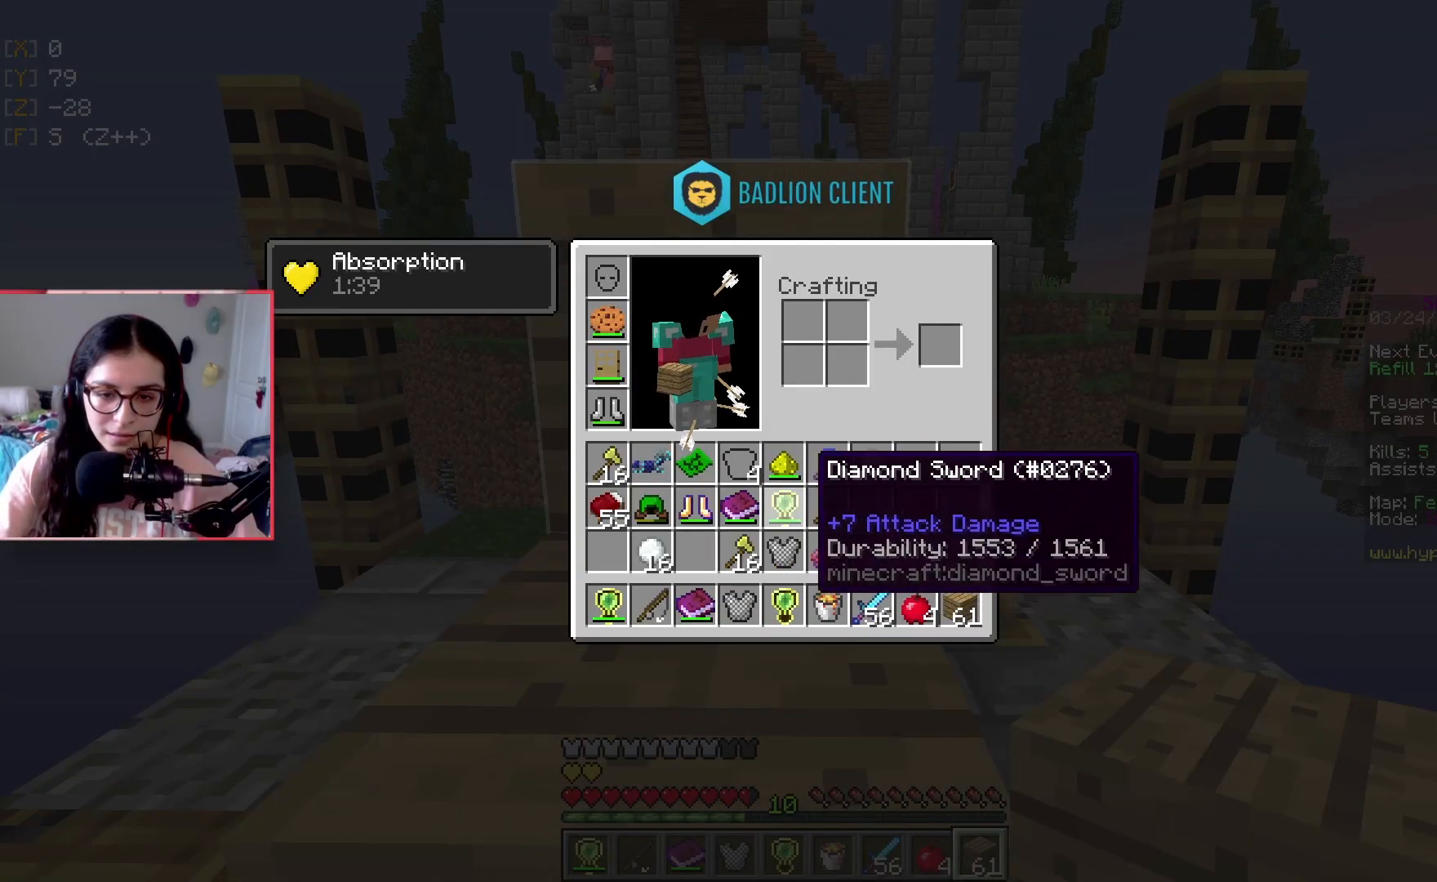
{"keys": [], "events": []}
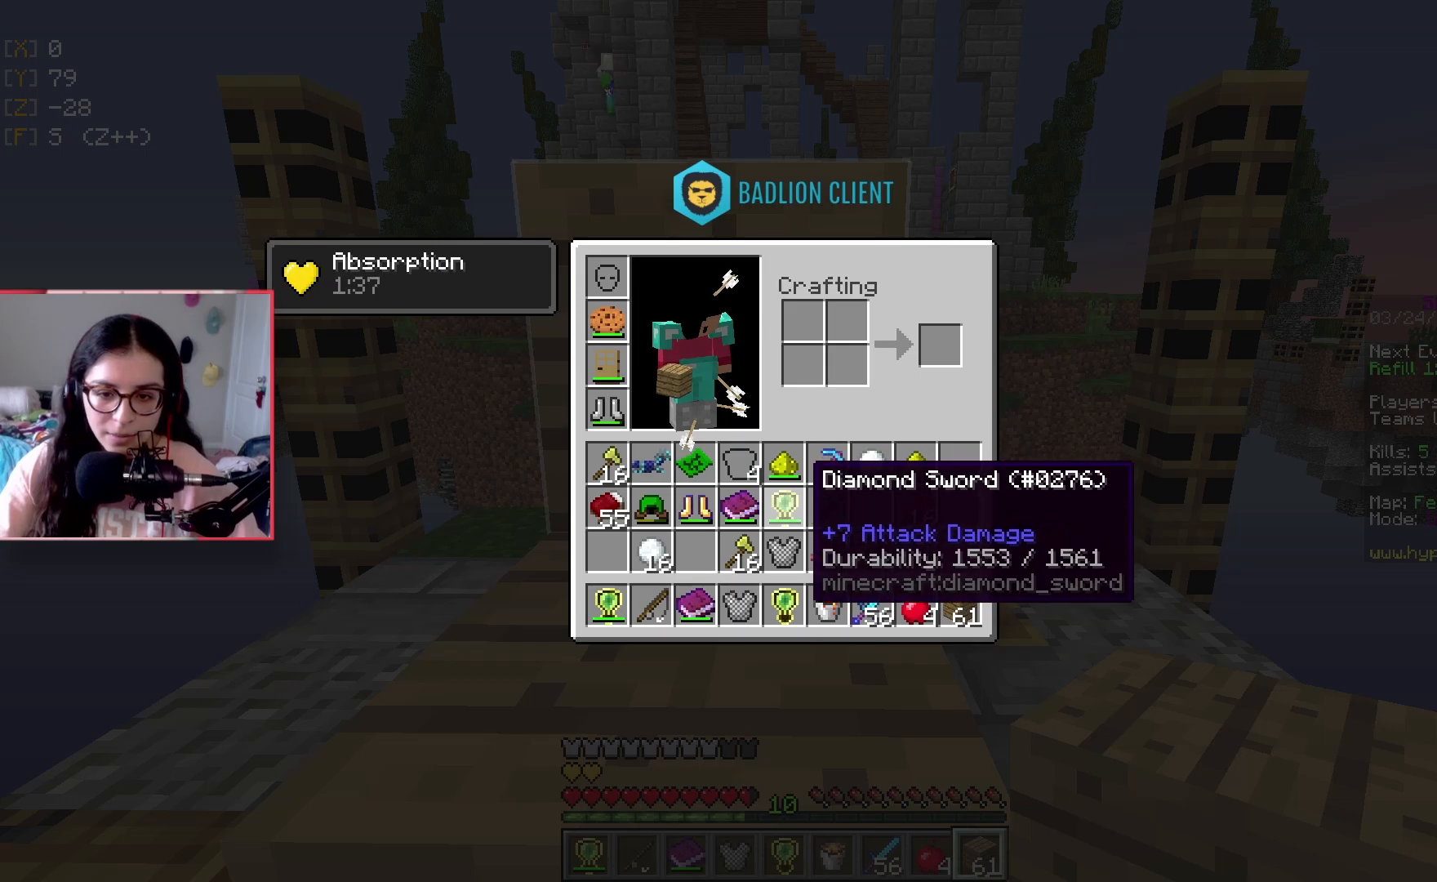
{"keys": [], "events": []}
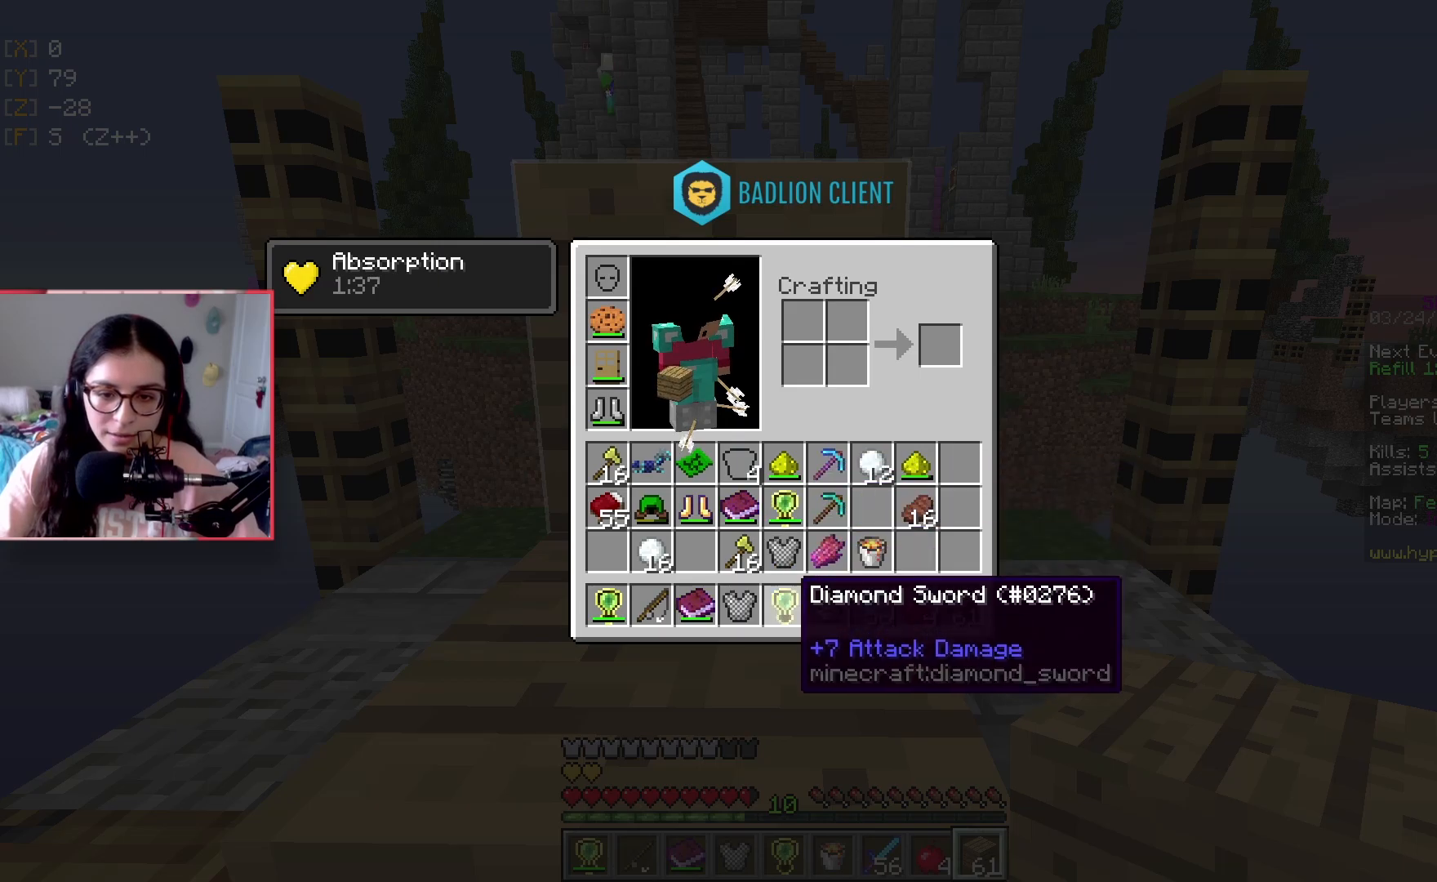
{"keys": ["a", "s"], "events": [[150, "d", "down"], [150, "s", "down"], [367, "a", "down"], [367, "d", "up"]]}
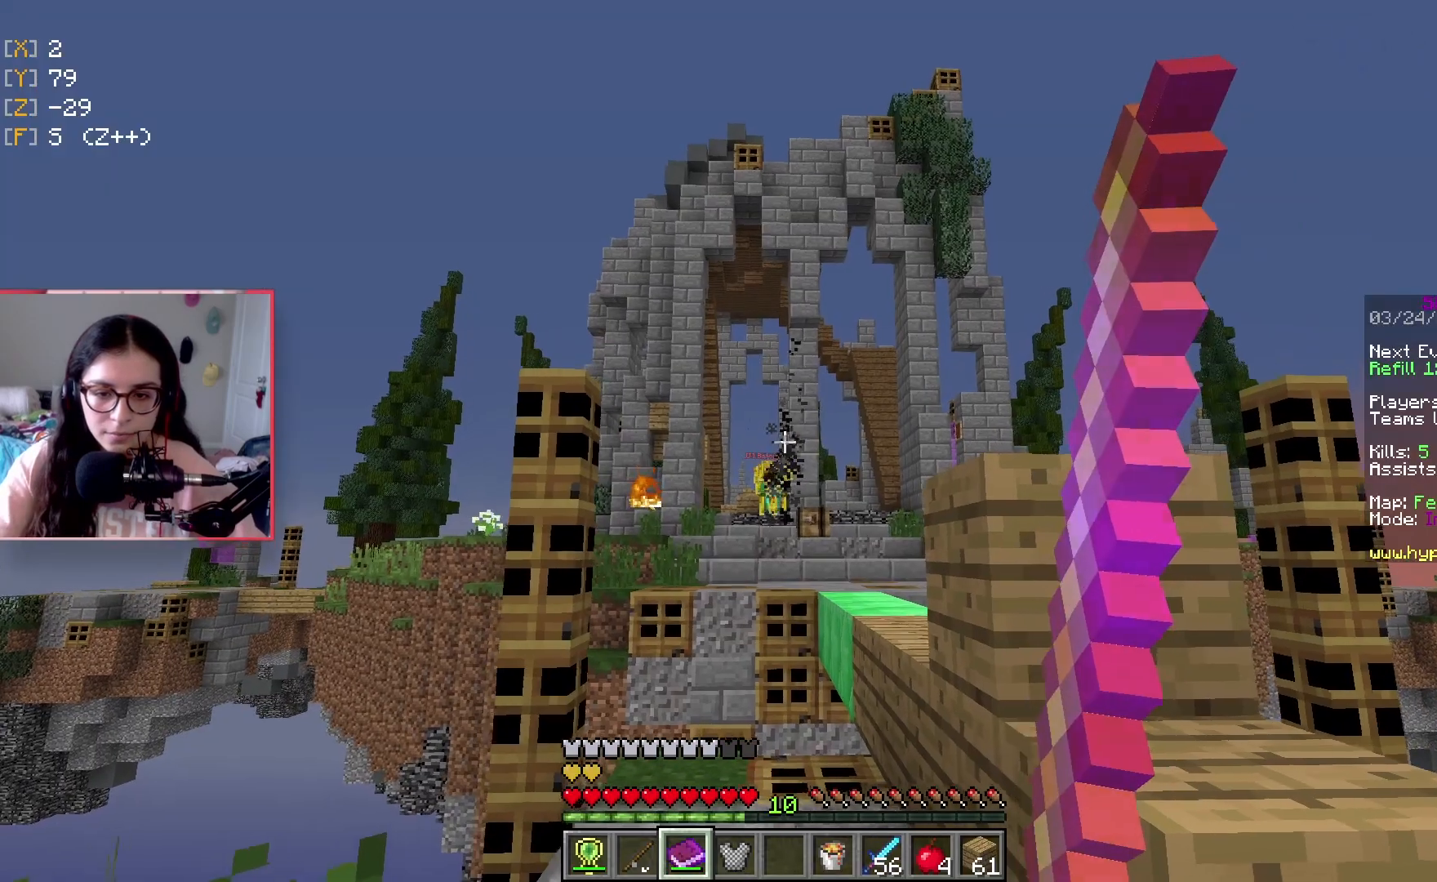
{"keys": ["s"], "events": [[484, "a", "up"]]}
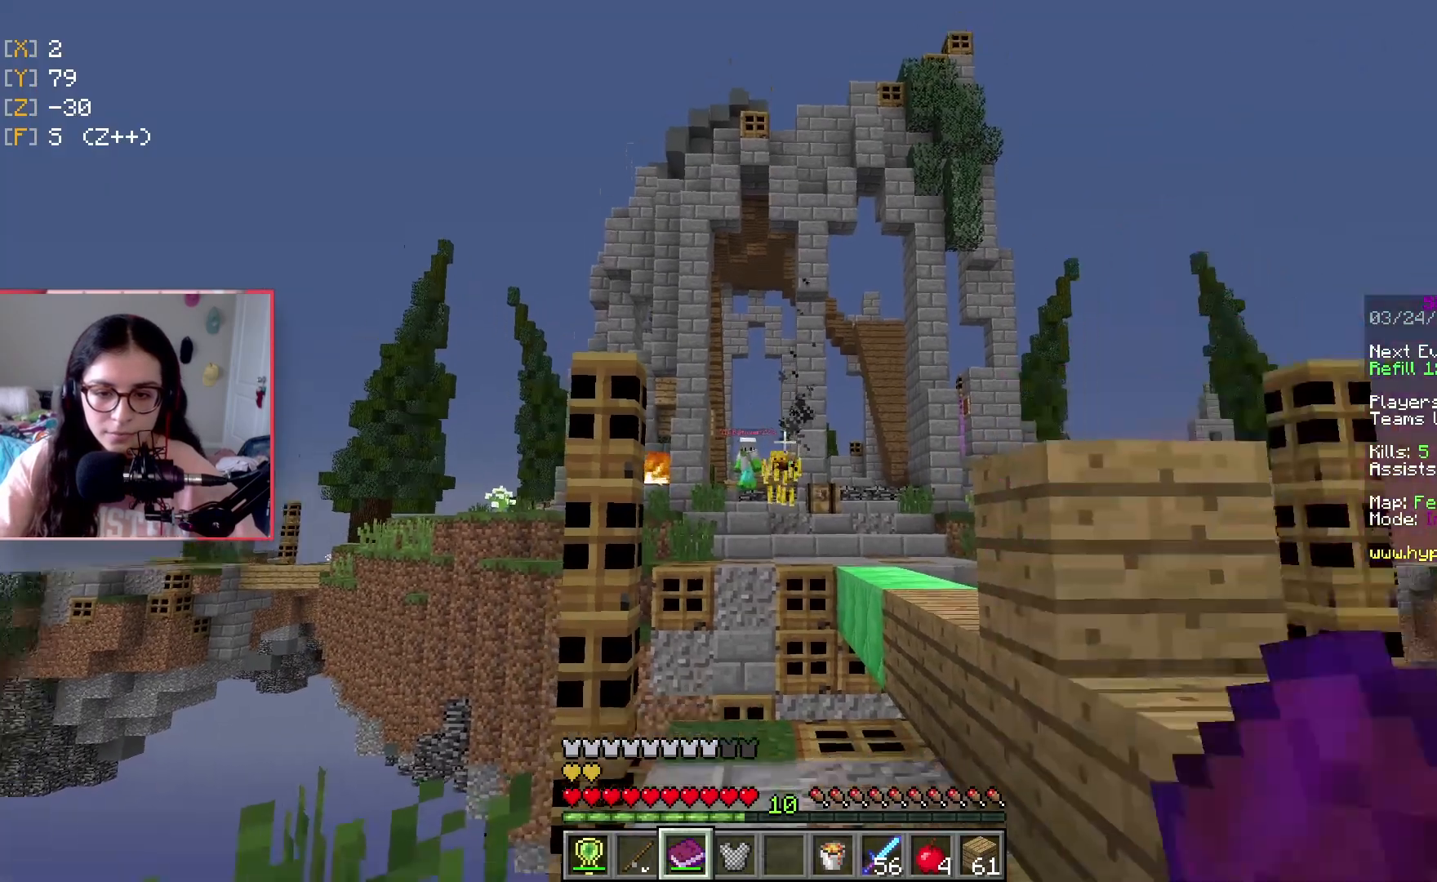
{"keys": ["a", "s"], "events": [[66, "space", "down"], [116, "a", "down"], [217, "space", "up"]]}
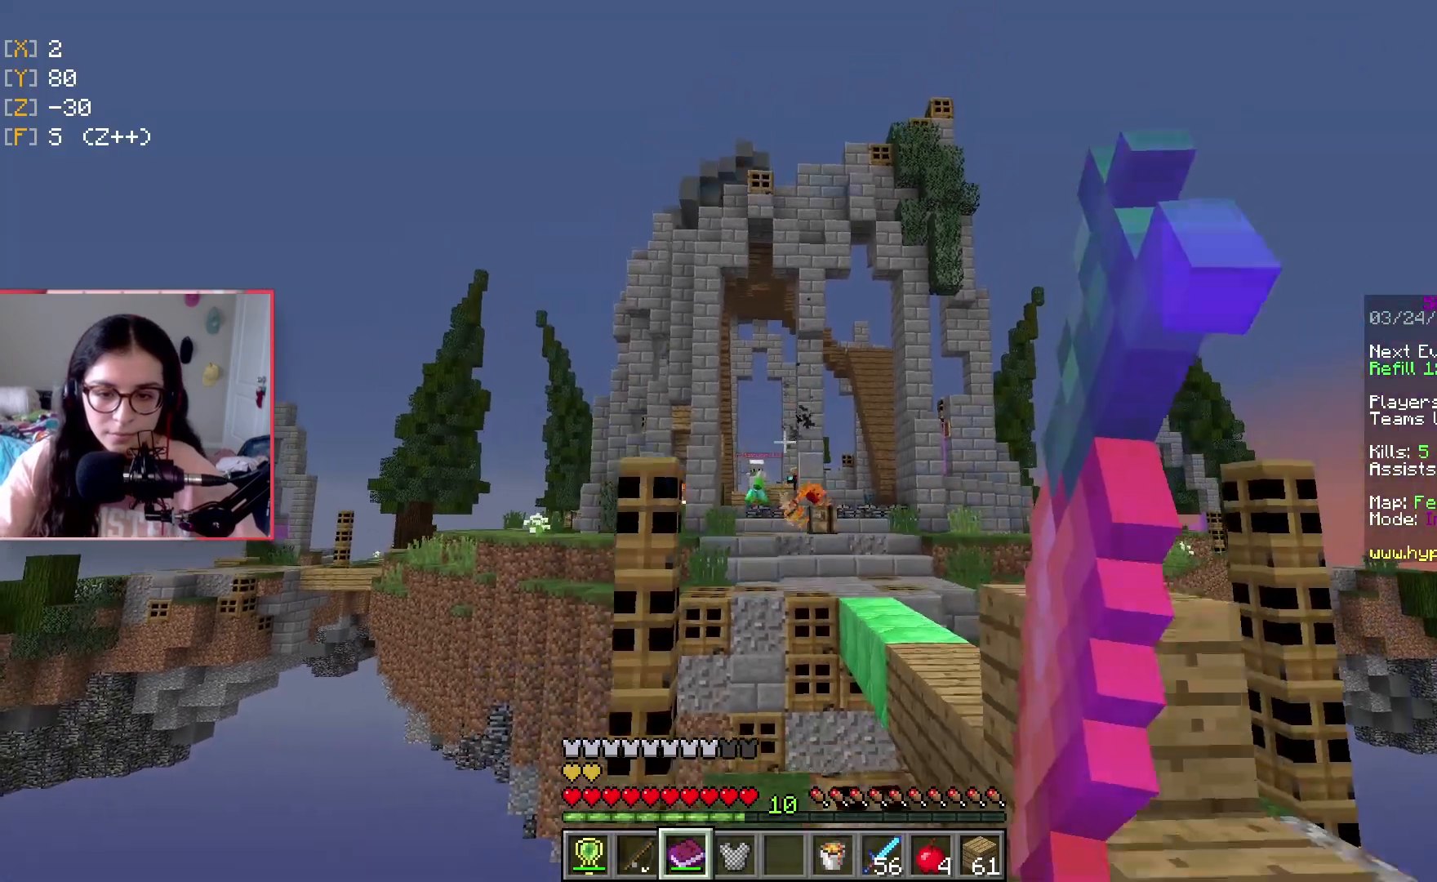
{"keys": ["d", "w"], "events": [[167, "a", "up"], [217, "d", "down"], [300, "s", "up"], [334, "w", "down"]]}
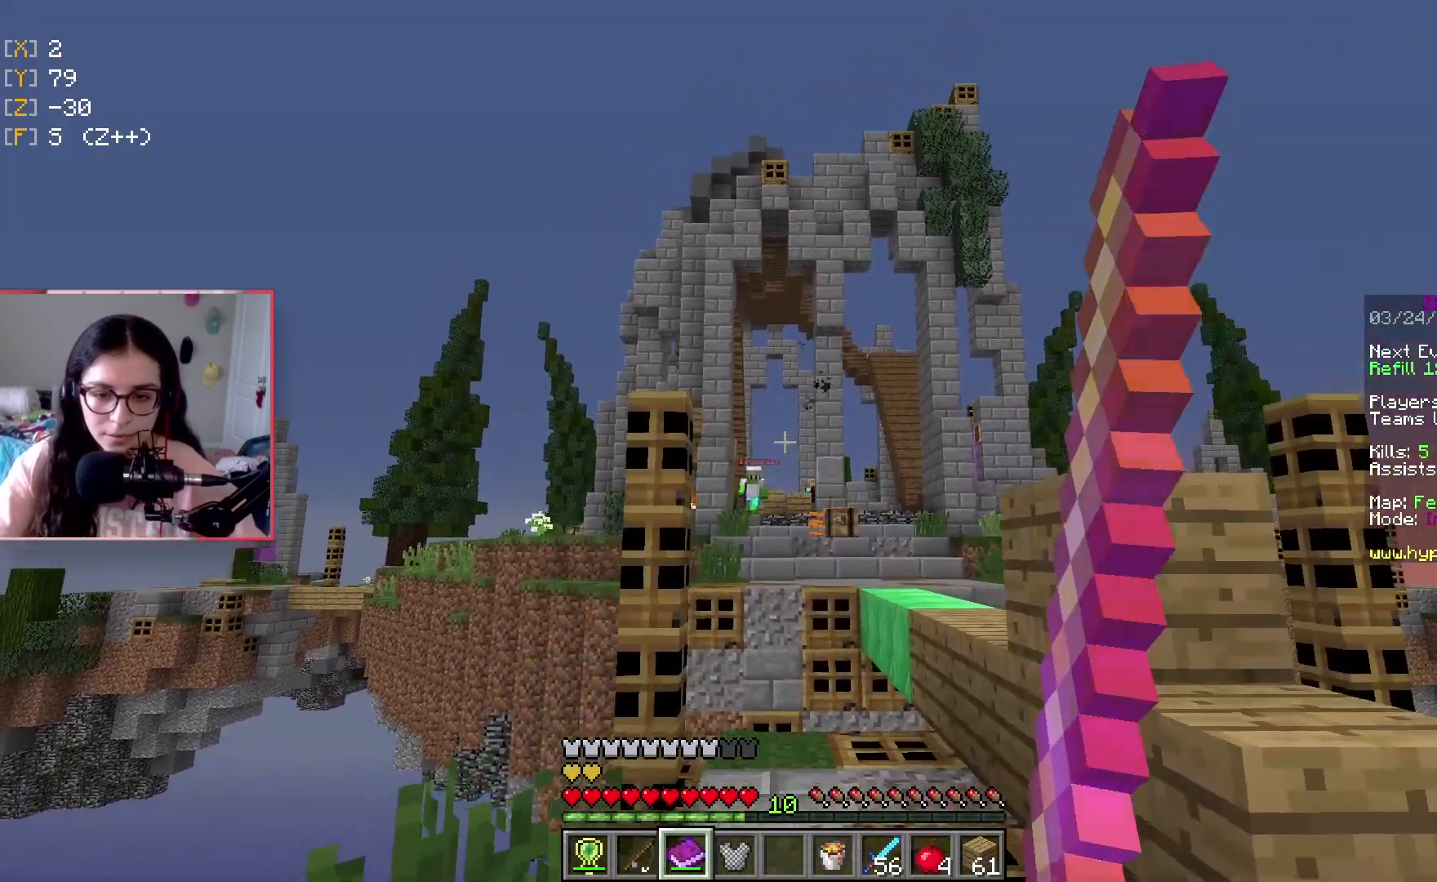
{"keys": ["w"], "events": [[483, "d", "up"]]}
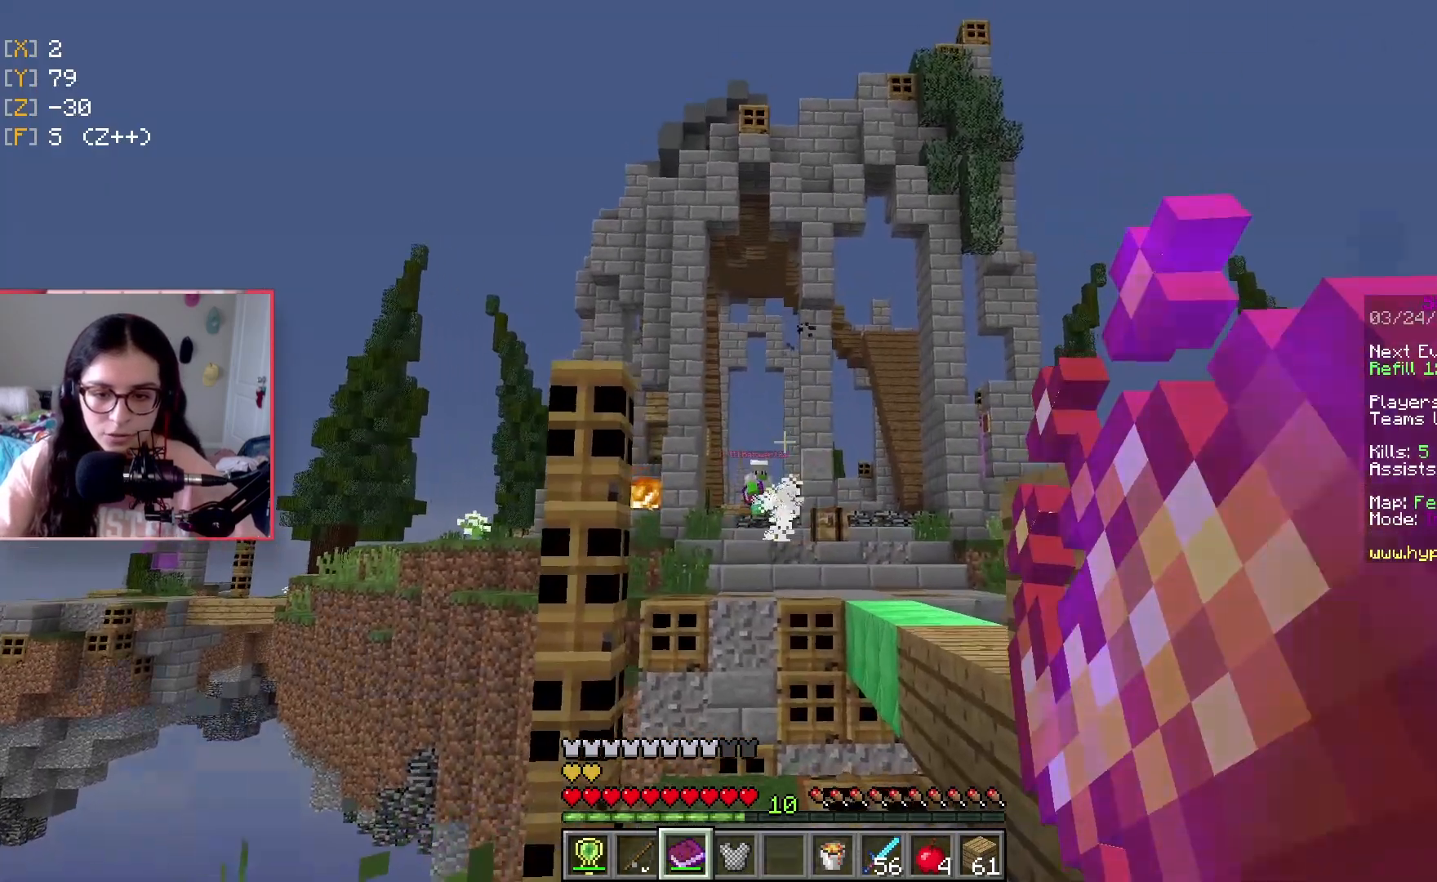
{"keys": ["d", "w"], "events": [[67, "d", "down"], [217, "space", "down"], [367, "d", "up"], [417, "d", "down"], [484, "space", "up"]]}
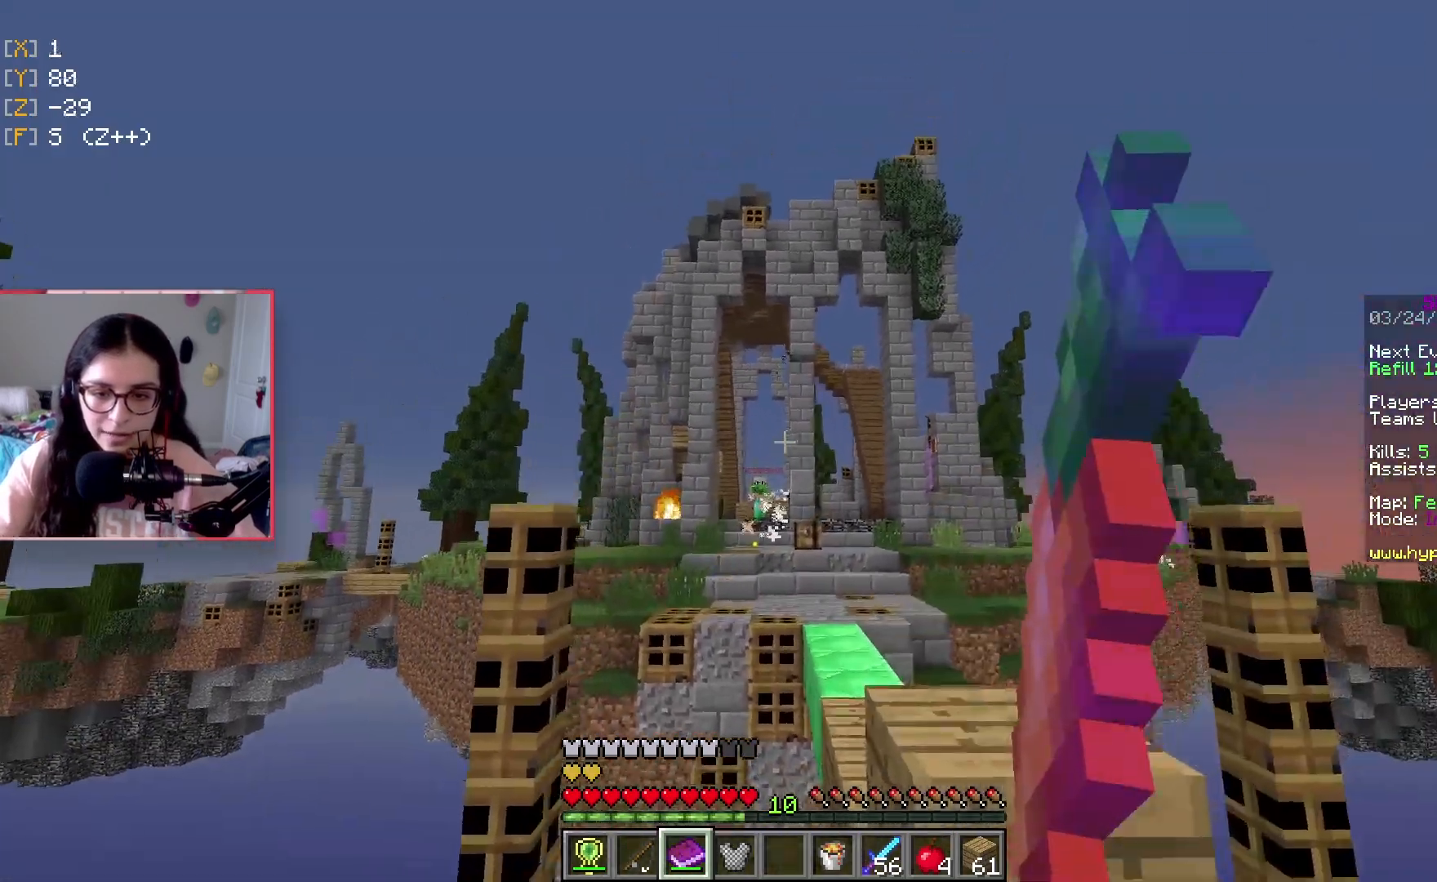
{"keys": ["d"], "events": [[283, "w", "up"]]}
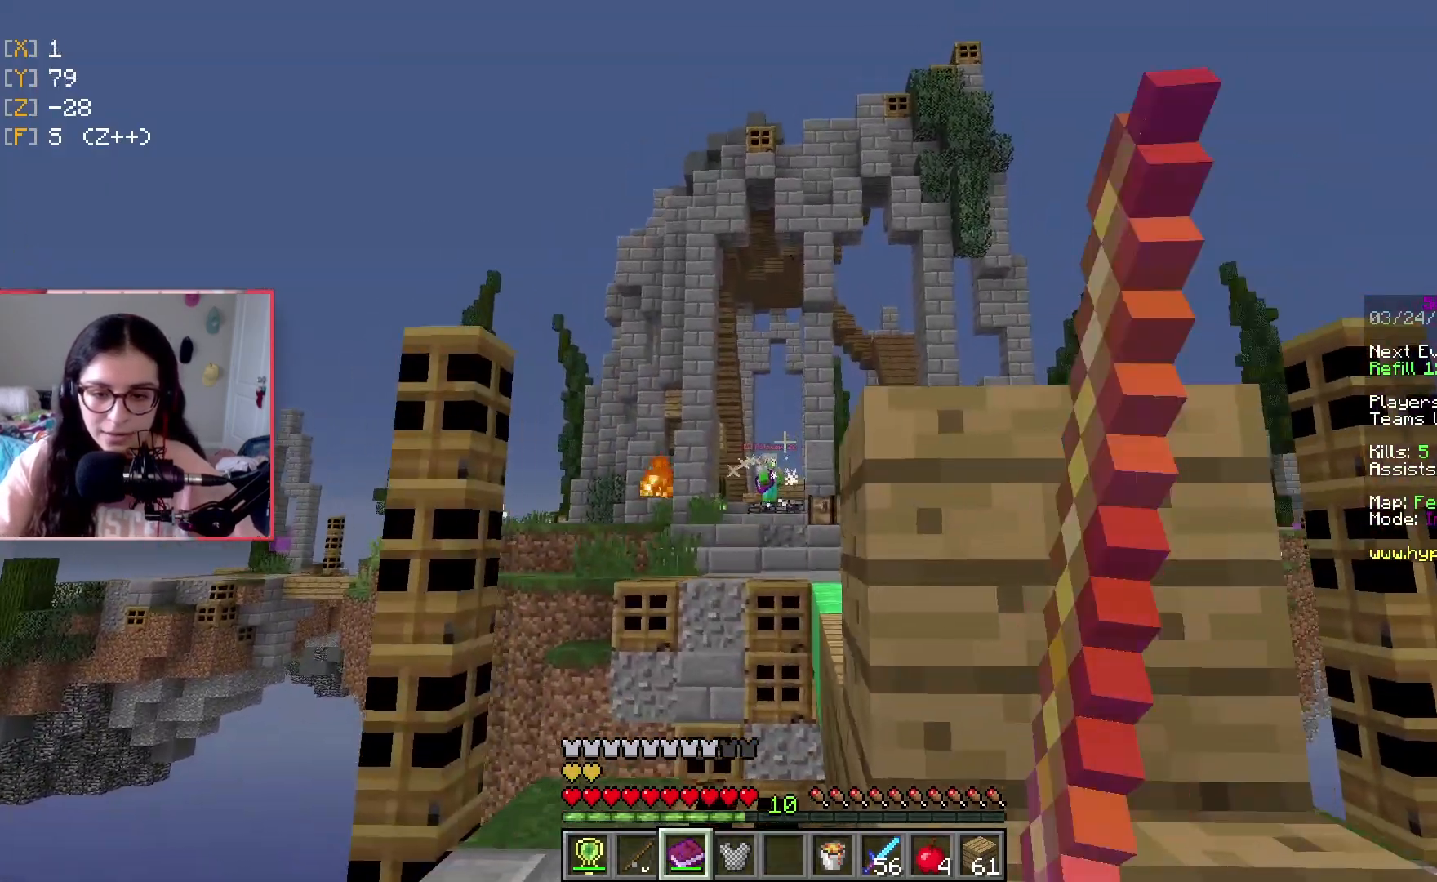
{"keys": ["a"], "events": [[50, "space", "down"], [200, "a", "down"], [250, "d", "up"], [300, "space", "up"]]}
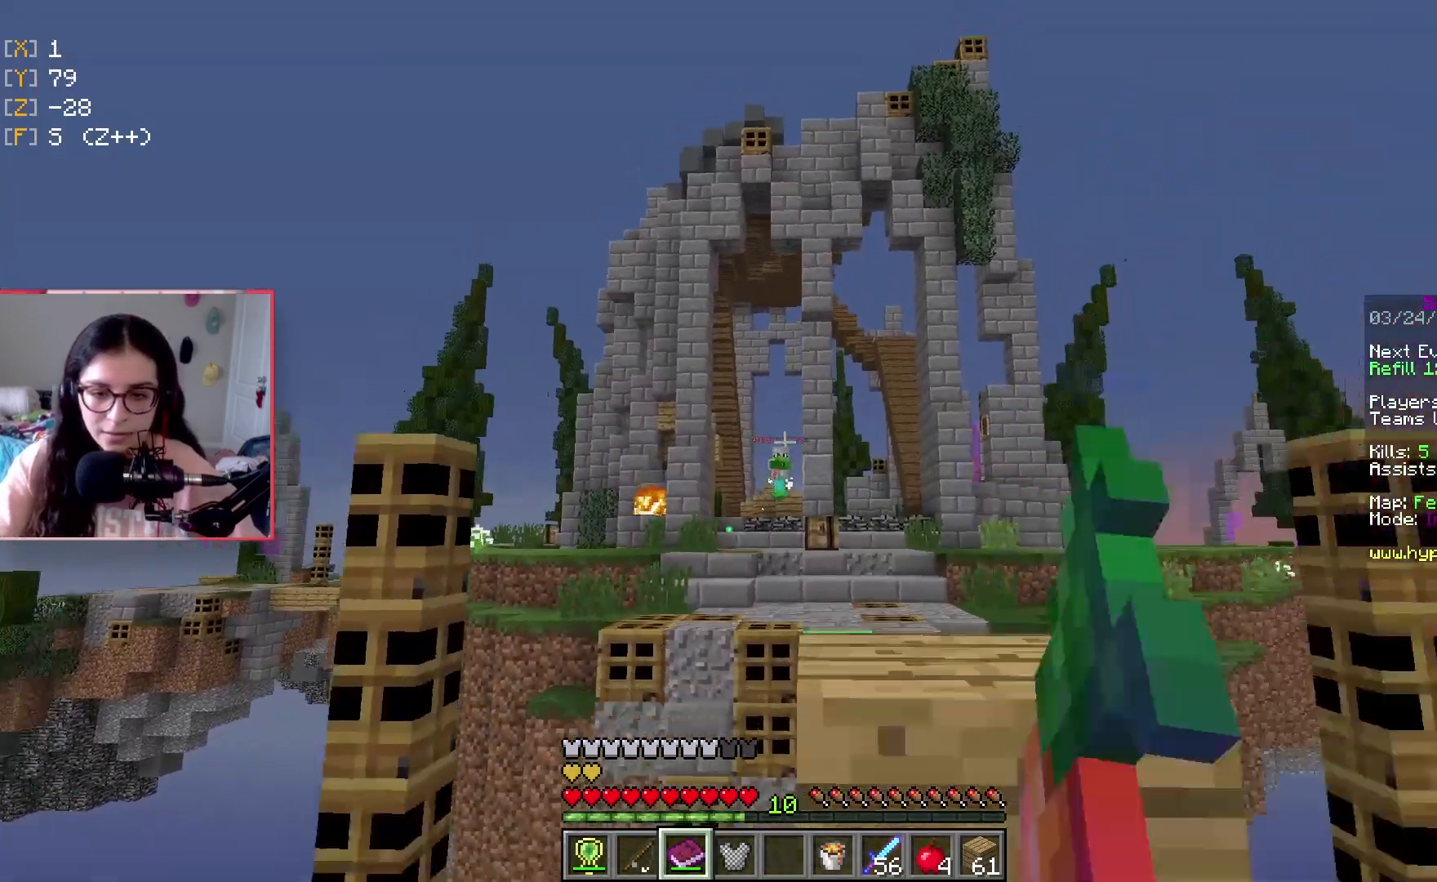
{"keys": ["a"], "events": []}